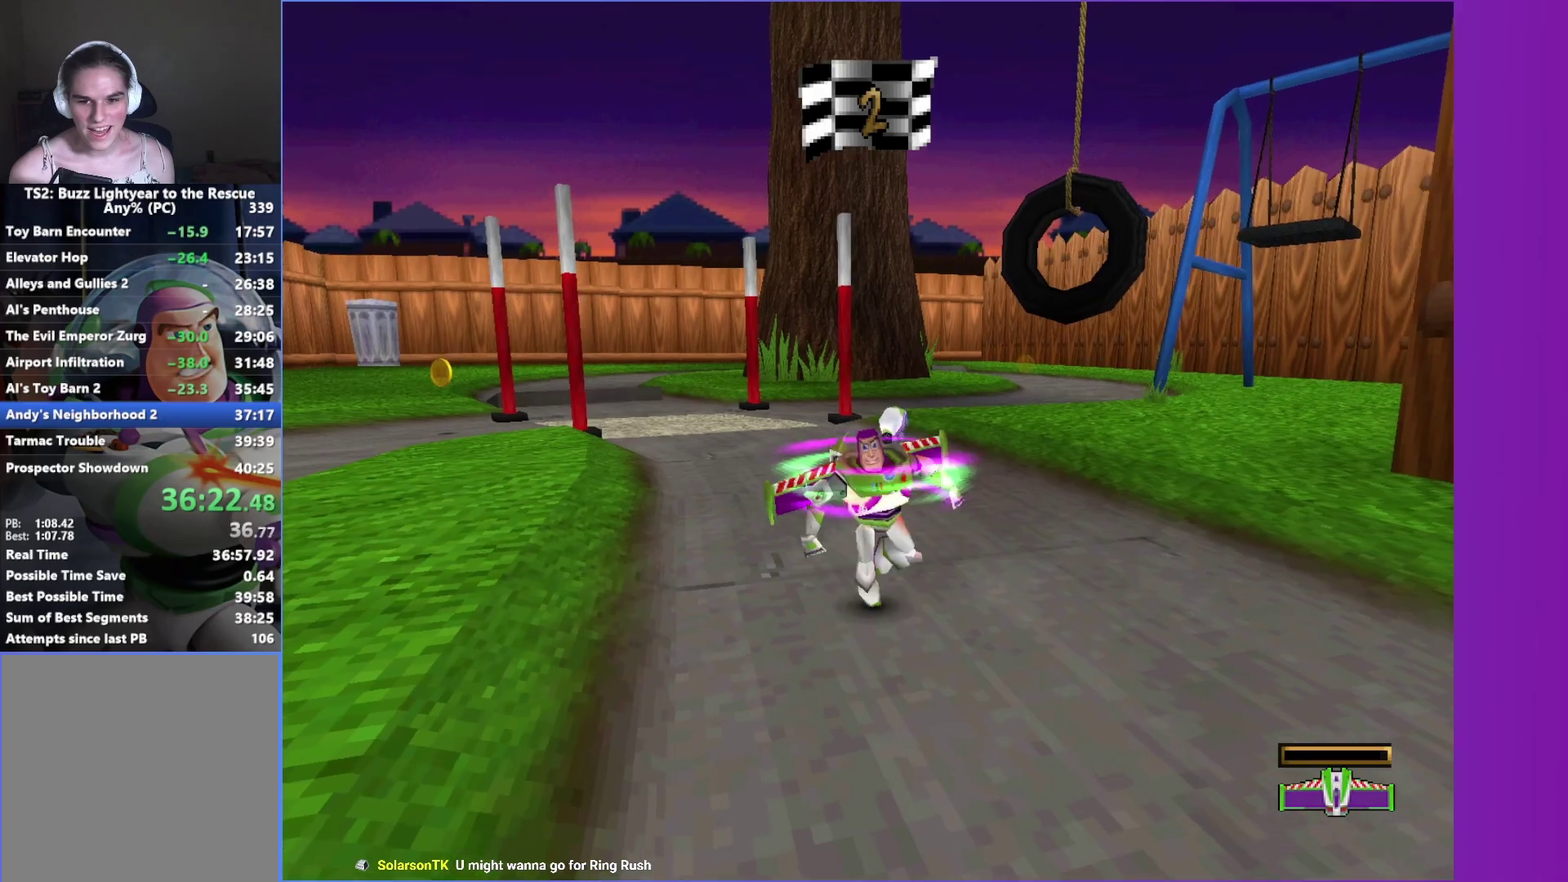
Gameplay with a controller (Xbox layout); each line is a JSON object with the inputs held at the frame after it. "events" lists button and stick changes between this image and that frame as [ms after this image, input, new state], when the widget could be followed in between. Not read: L3 R3.
{"buttons": [], "left_stick": "up", "right_stick": "center", "events": []}
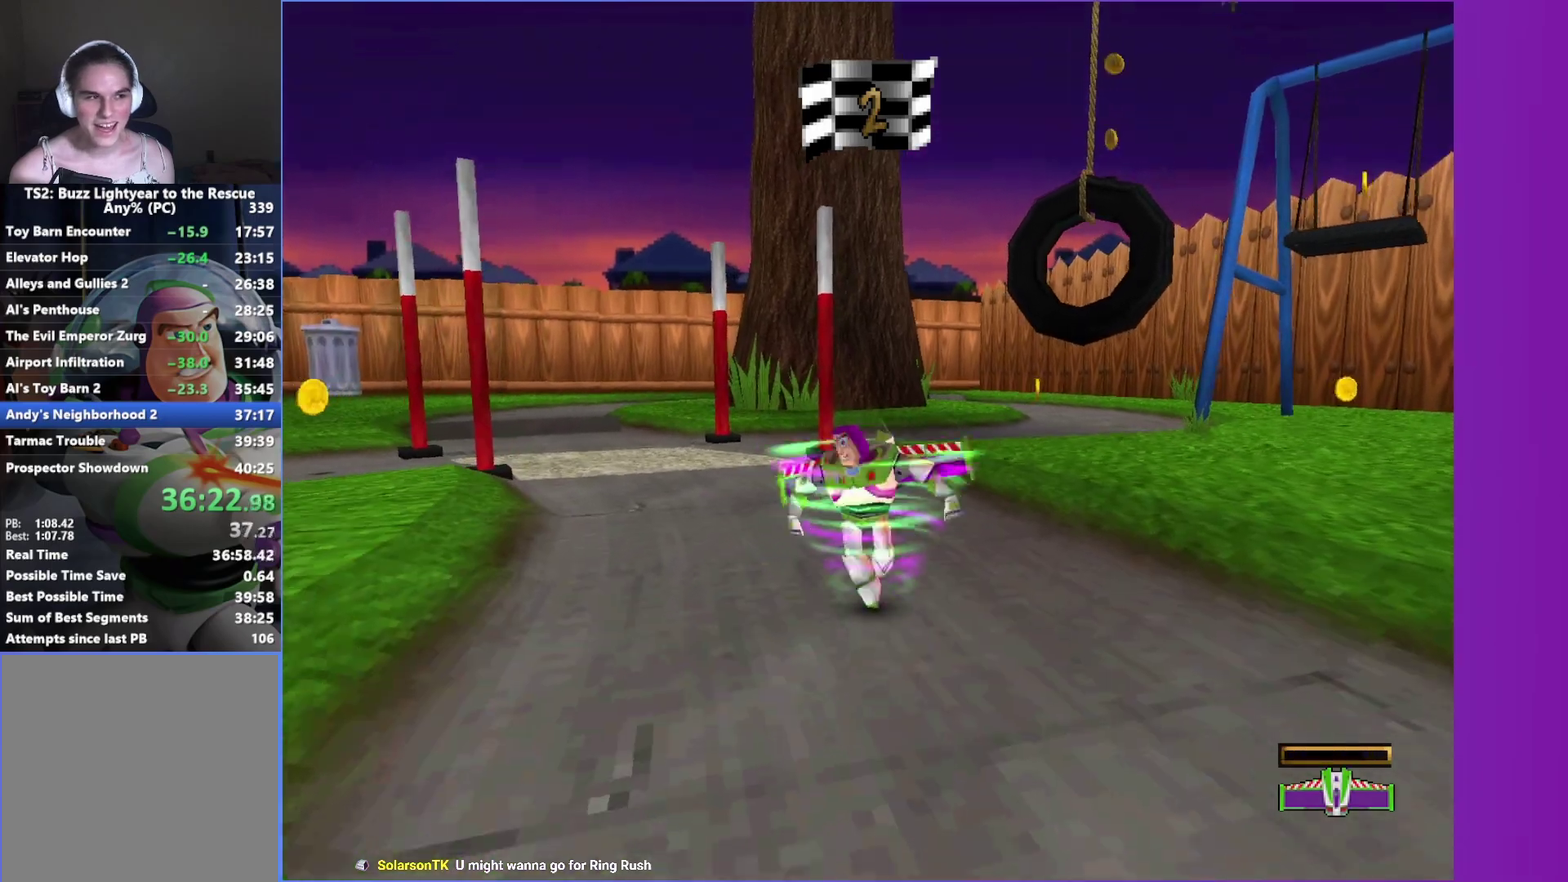
{"buttons": [], "left_stick": "up", "right_stick": "center", "events": [[300, "left_stick", "up-right"], [450, "left_stick", "up"]]}
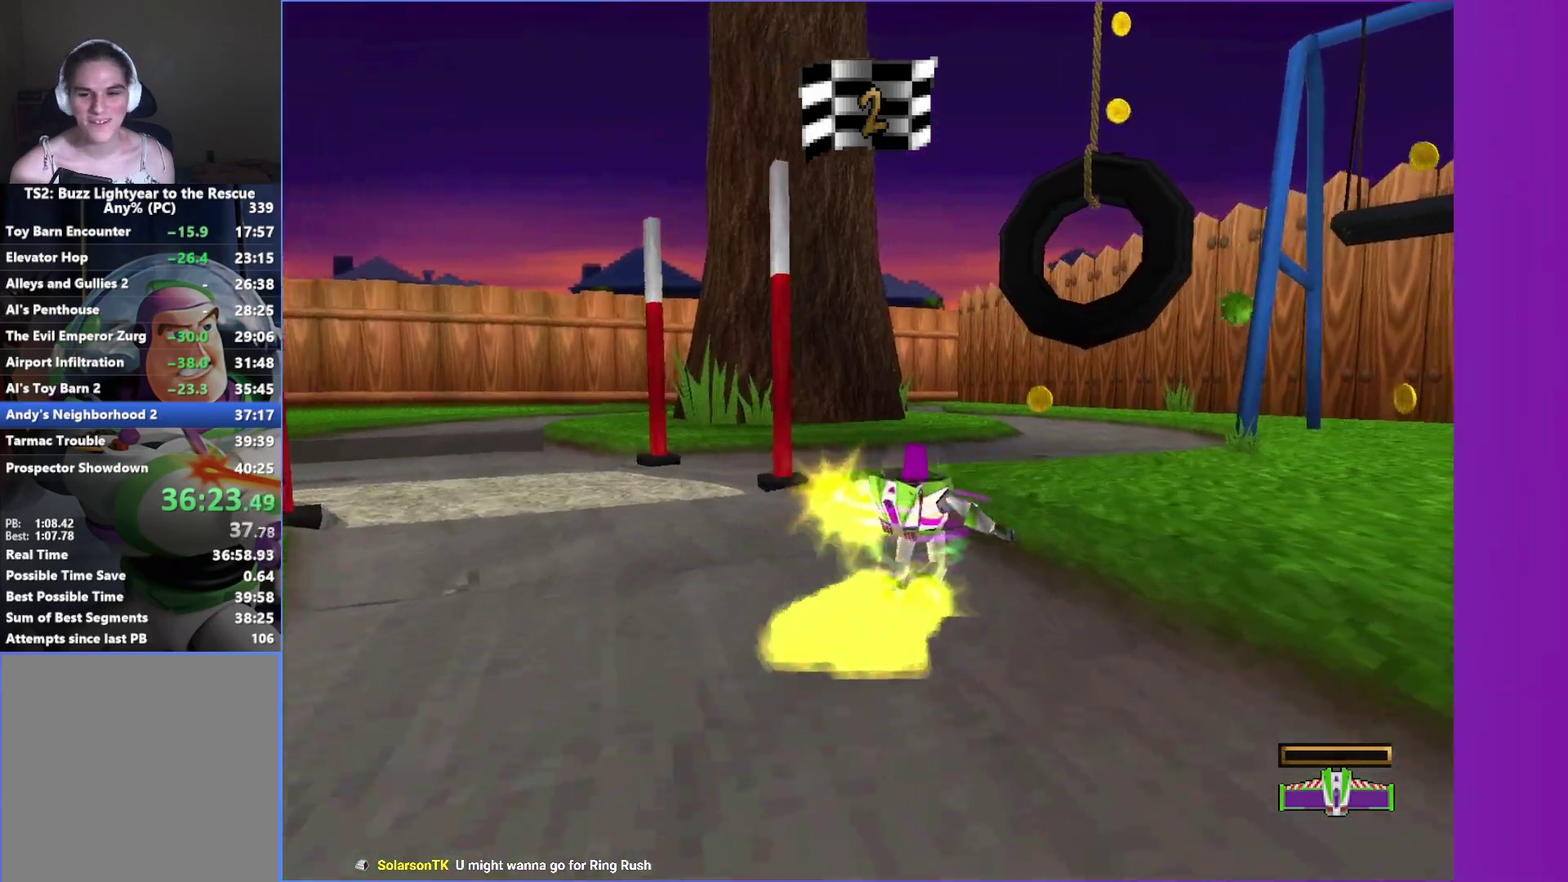
{"buttons": [], "left_stick": "up", "right_stick": "center", "events": []}
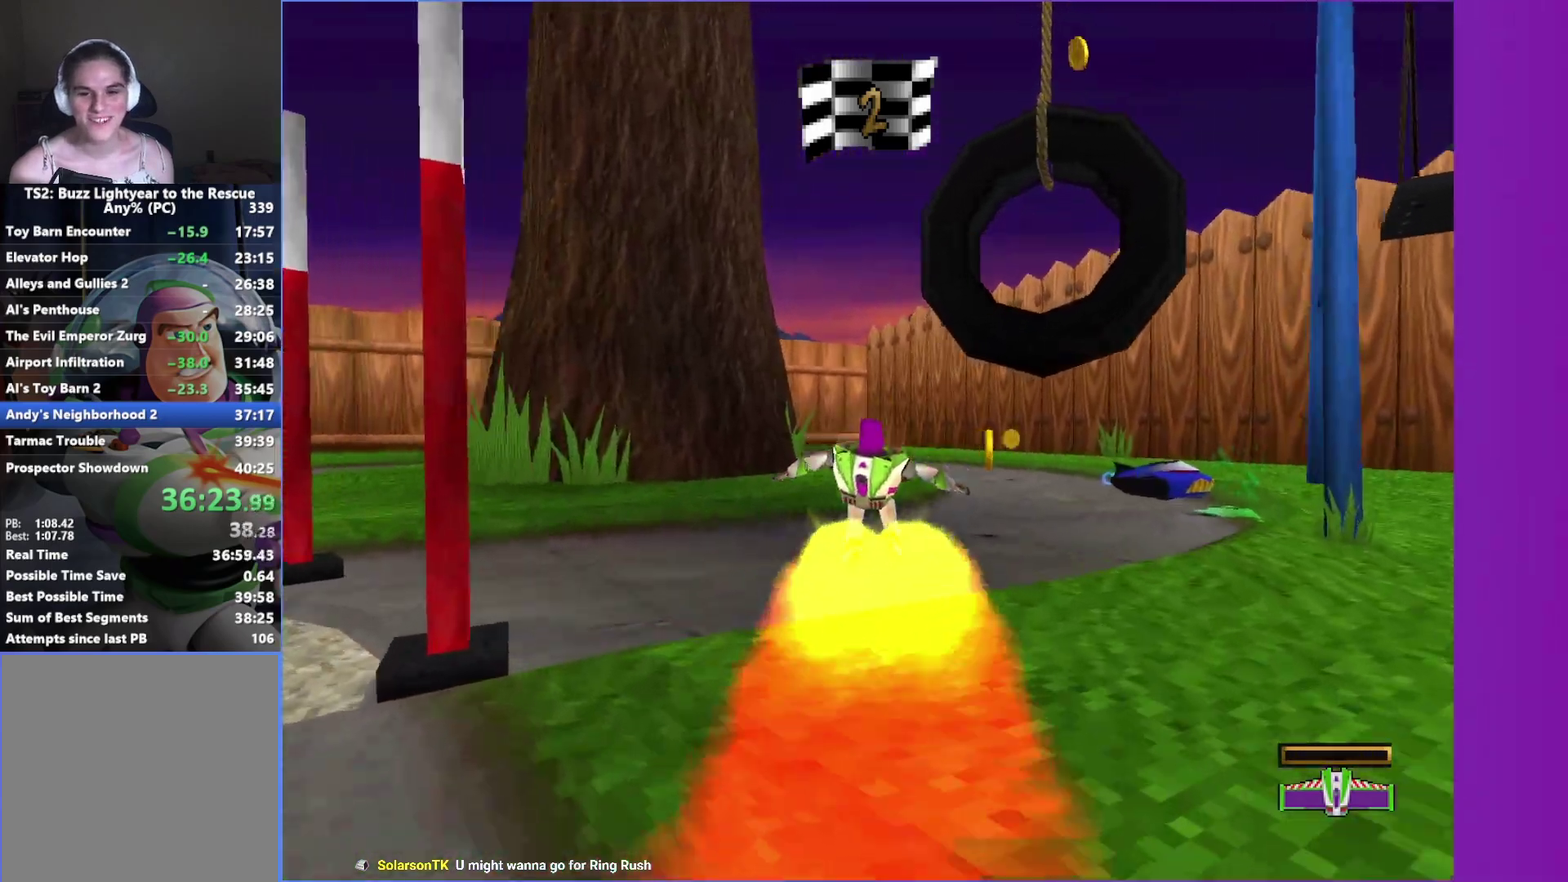
{"buttons": [], "left_stick": "up", "right_stick": "center", "events": [[150, "A", "down"], [250, "A", "up"]]}
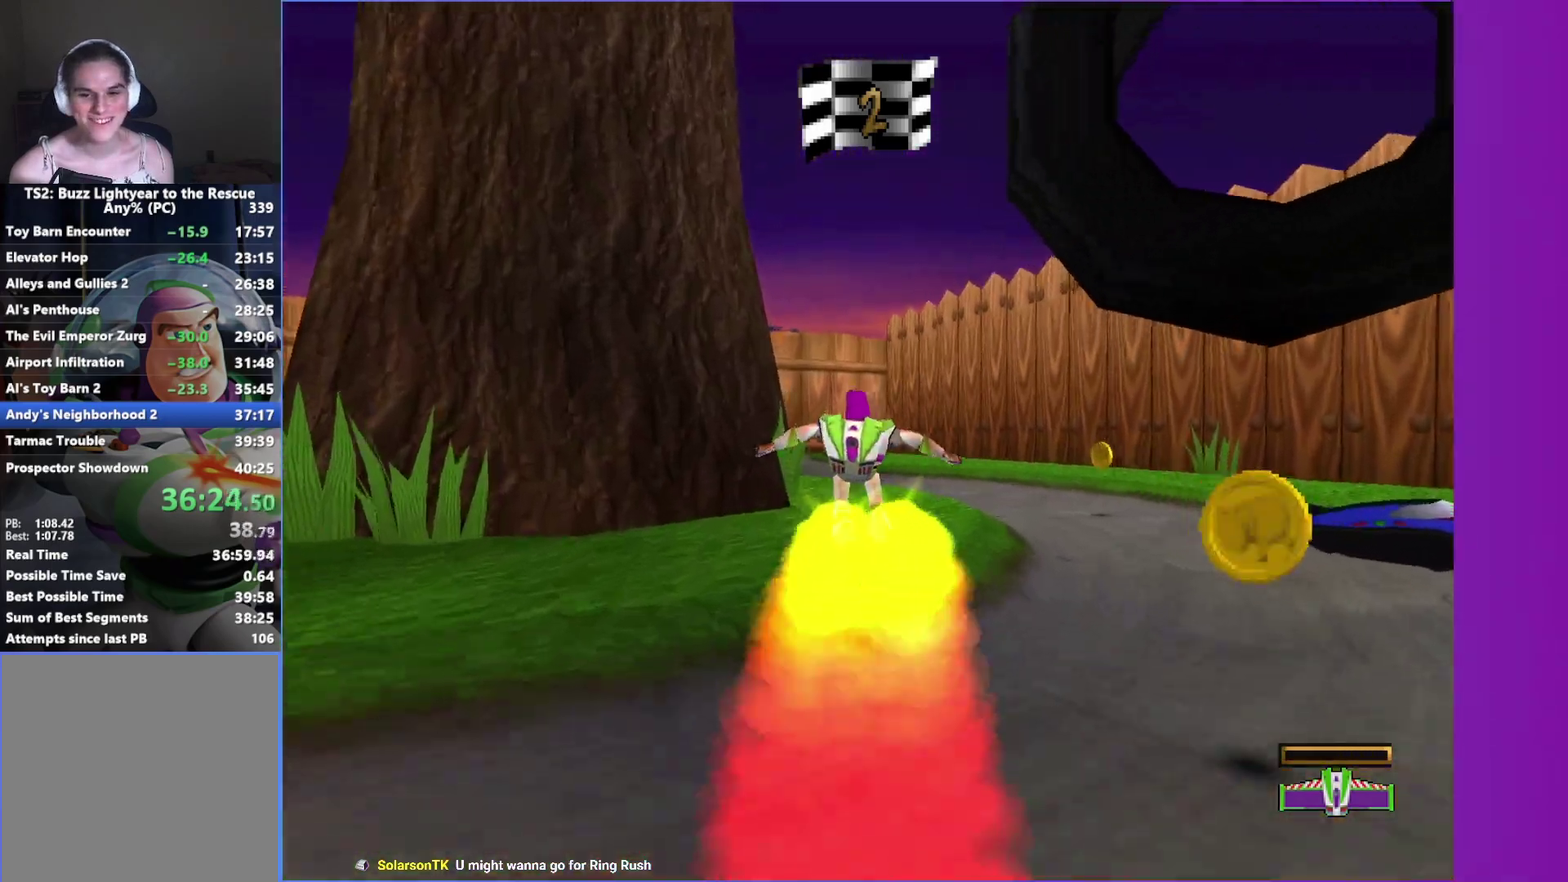
{"buttons": [], "left_stick": "up", "right_stick": "center", "events": [[300, "A", "down"], [450, "A", "up"]]}
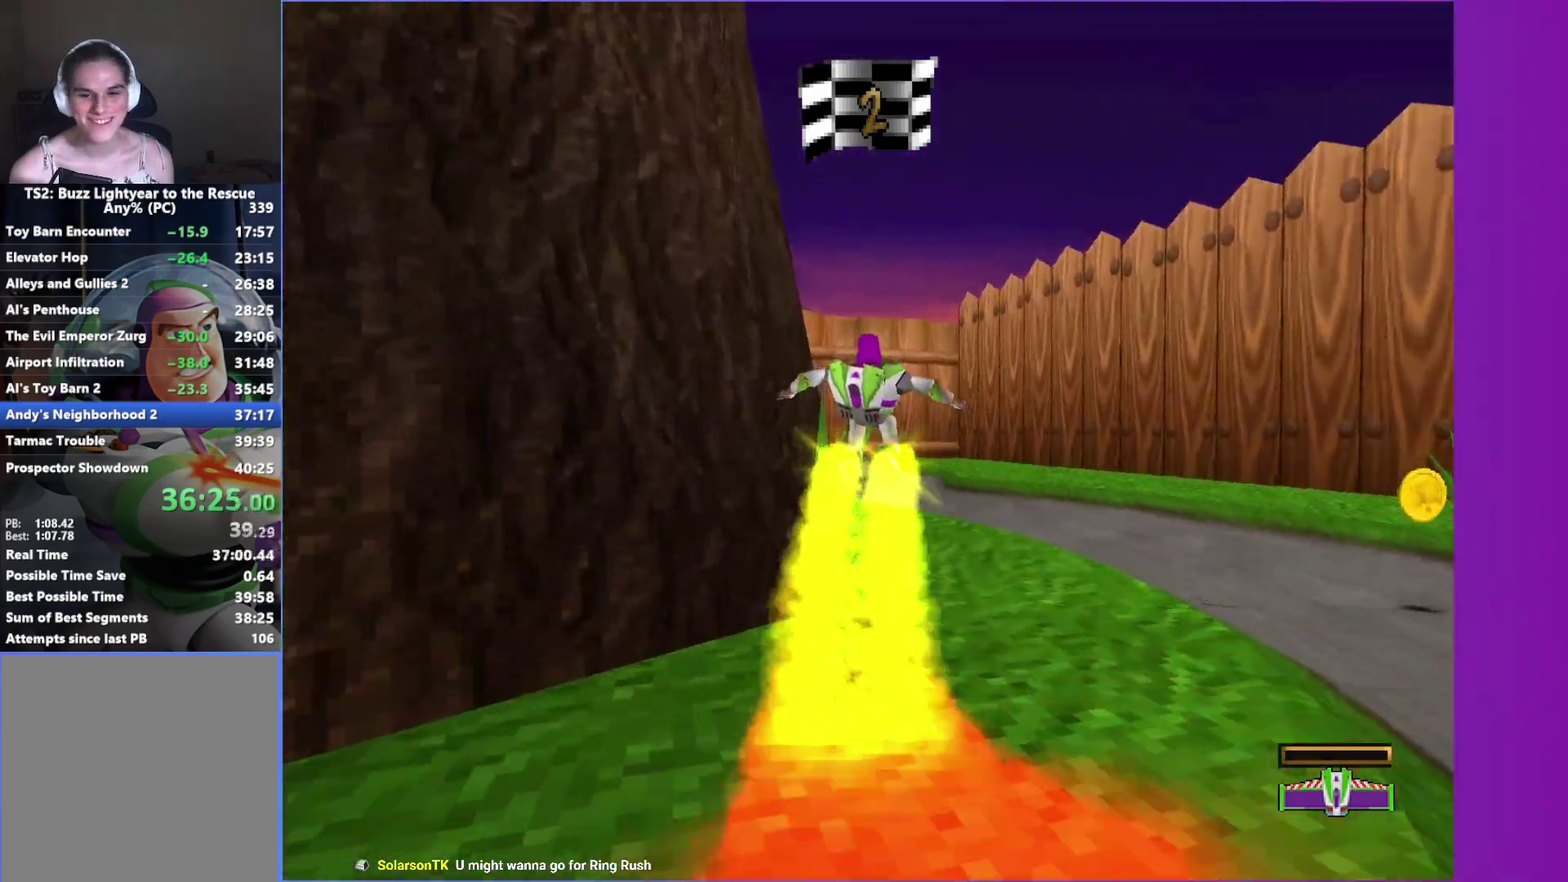
{"buttons": [], "left_stick": "up-left", "right_stick": "center", "events": [[233, "left_stick", "up-left"]]}
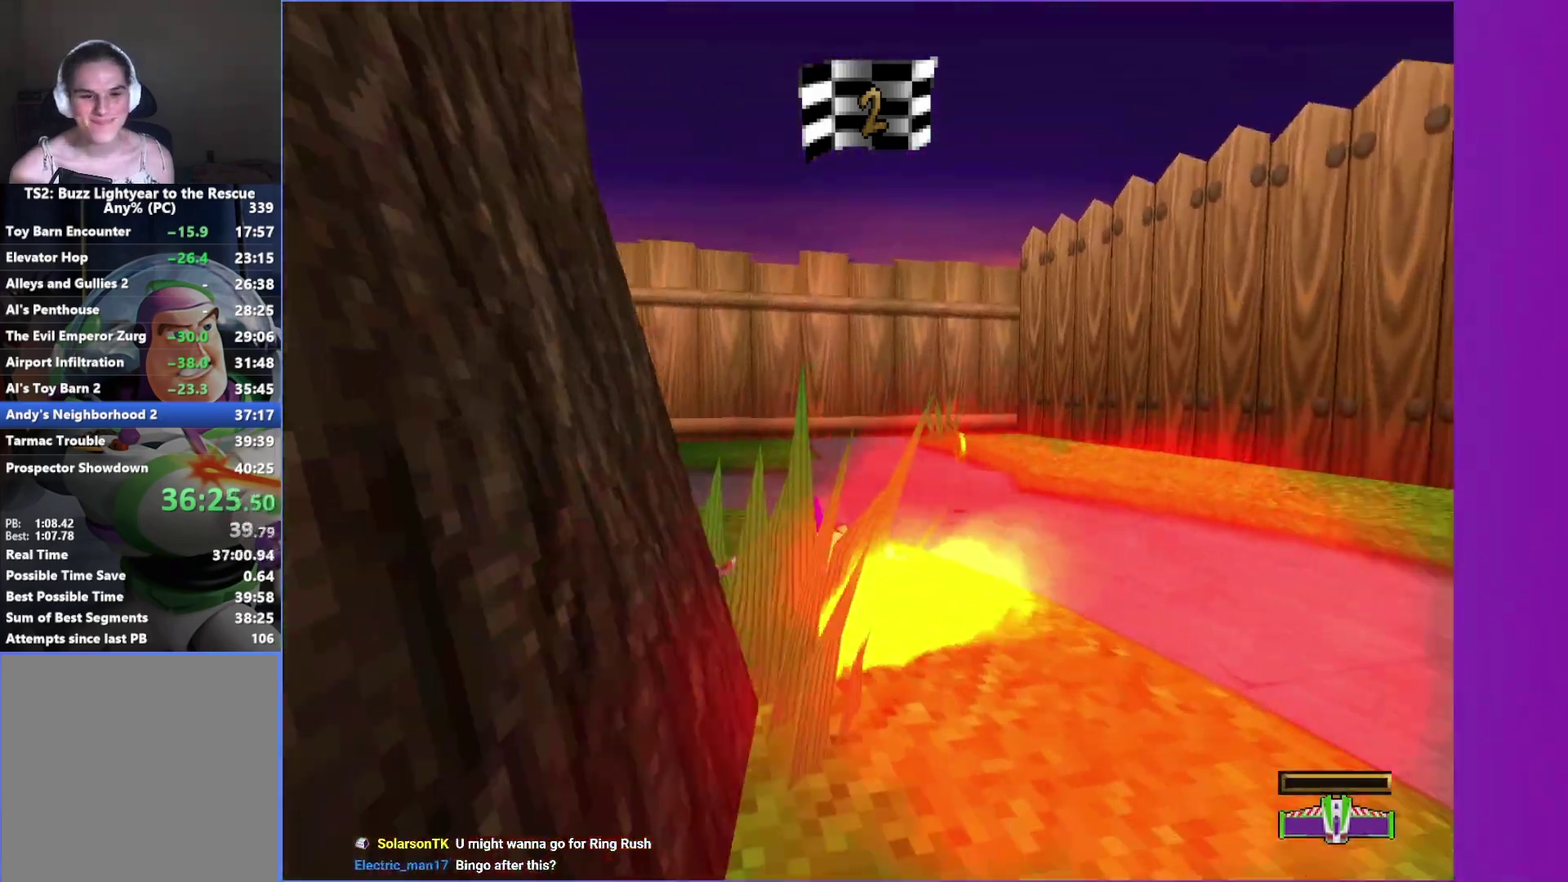
{"buttons": [], "left_stick": "up-left", "right_stick": "center", "events": [[17, "A", "down"], [133, "A", "up"]]}
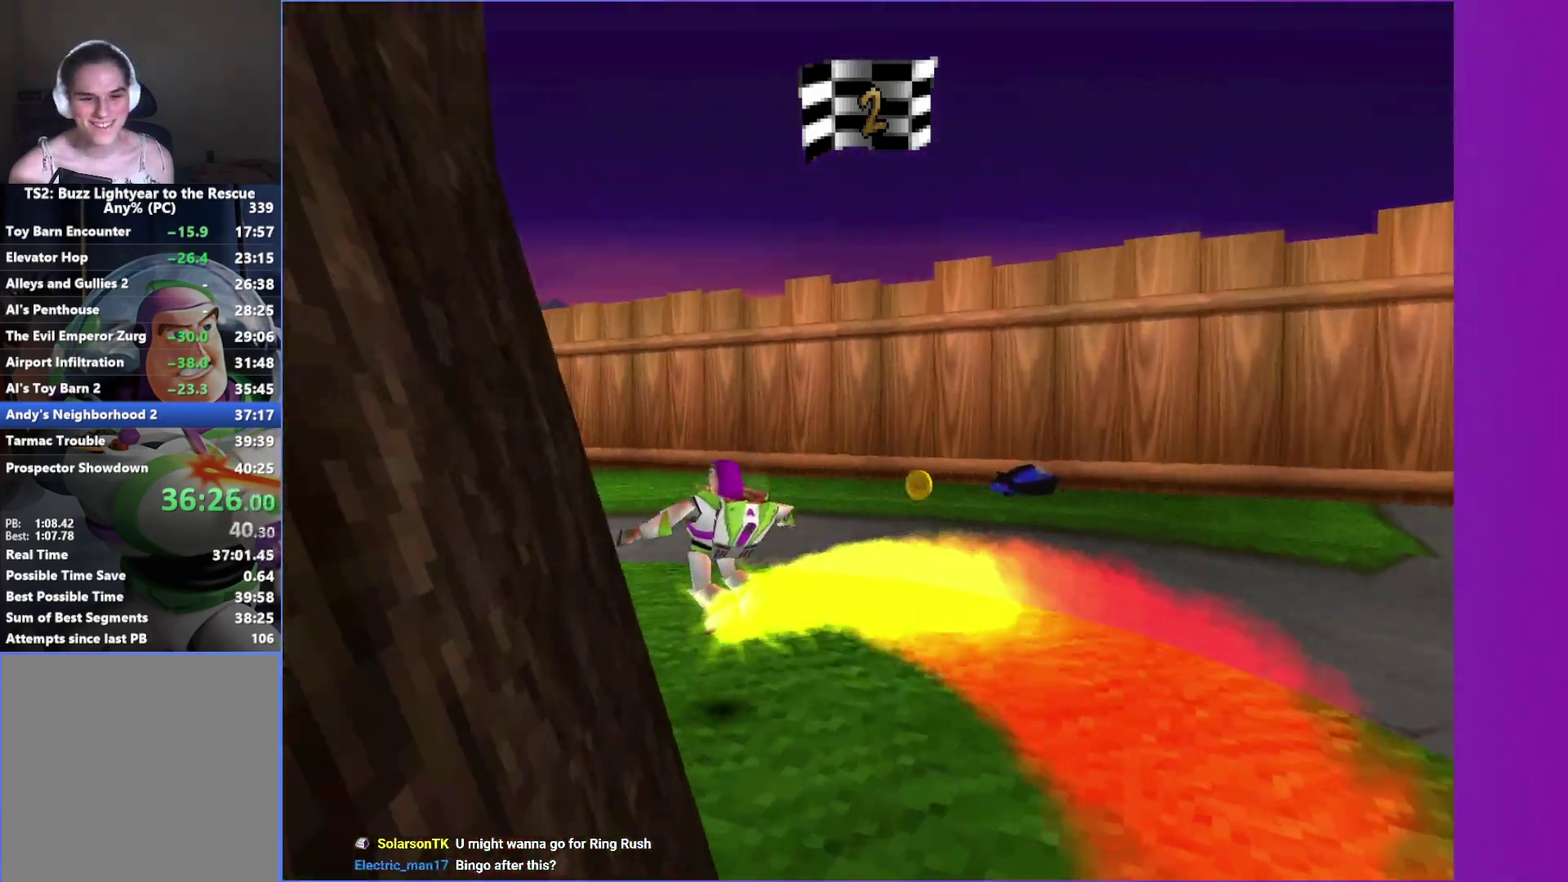
{"buttons": [], "left_stick": "up-left", "right_stick": "center", "events": [[200, "A", "down"], [300, "A", "up"]]}
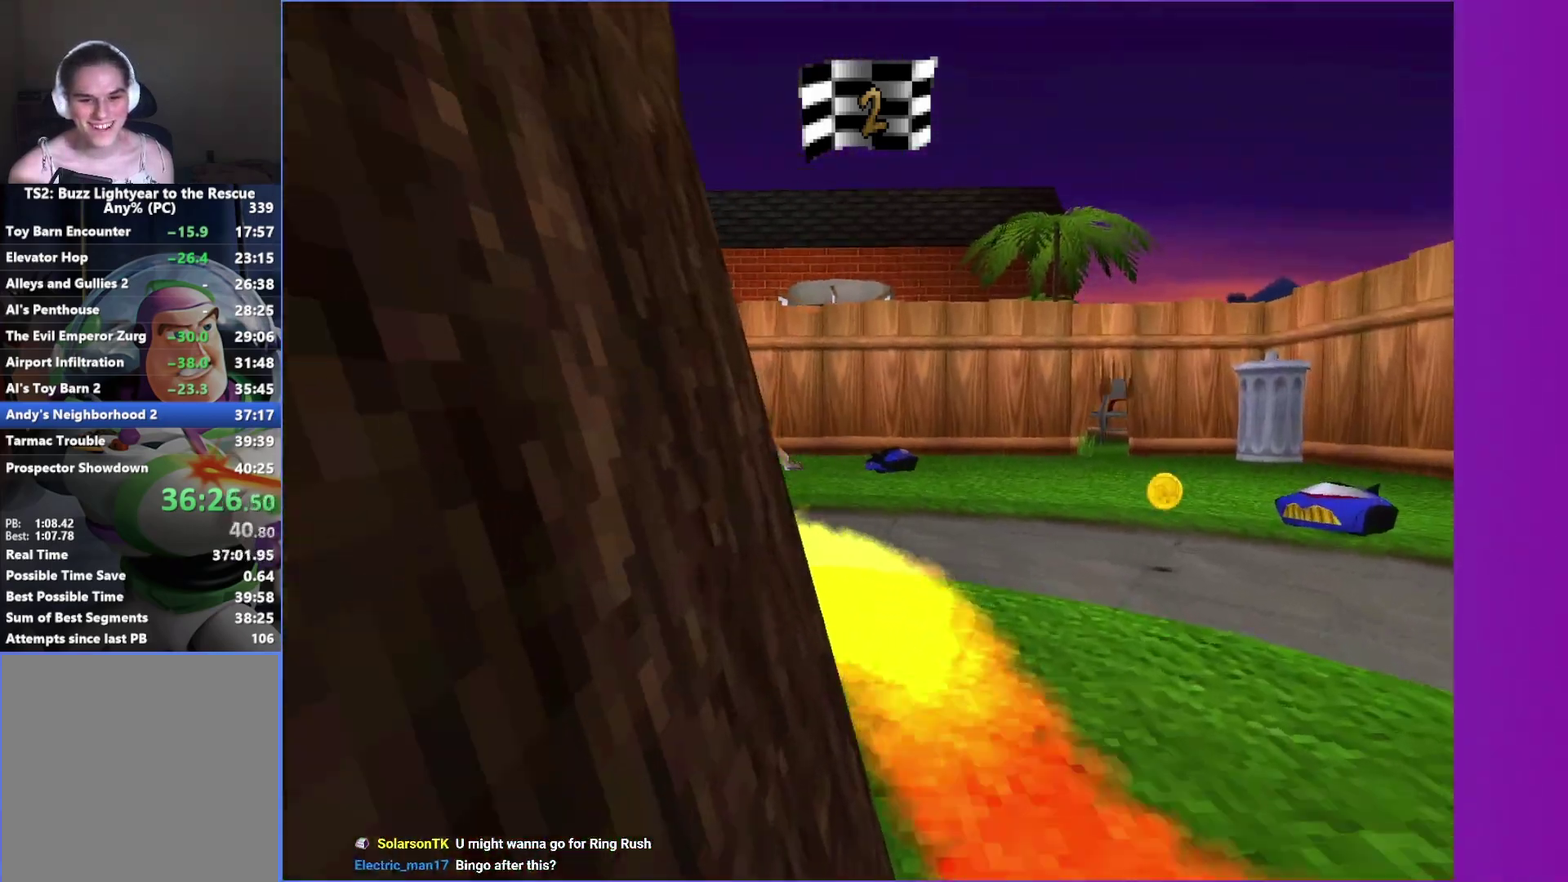
{"buttons": [], "left_stick": "up-left", "right_stick": "center", "events": [[133, "left_stick", "up"], [217, "left_stick", "up-left"], [367, "A", "down"], [467, "A", "up"]]}
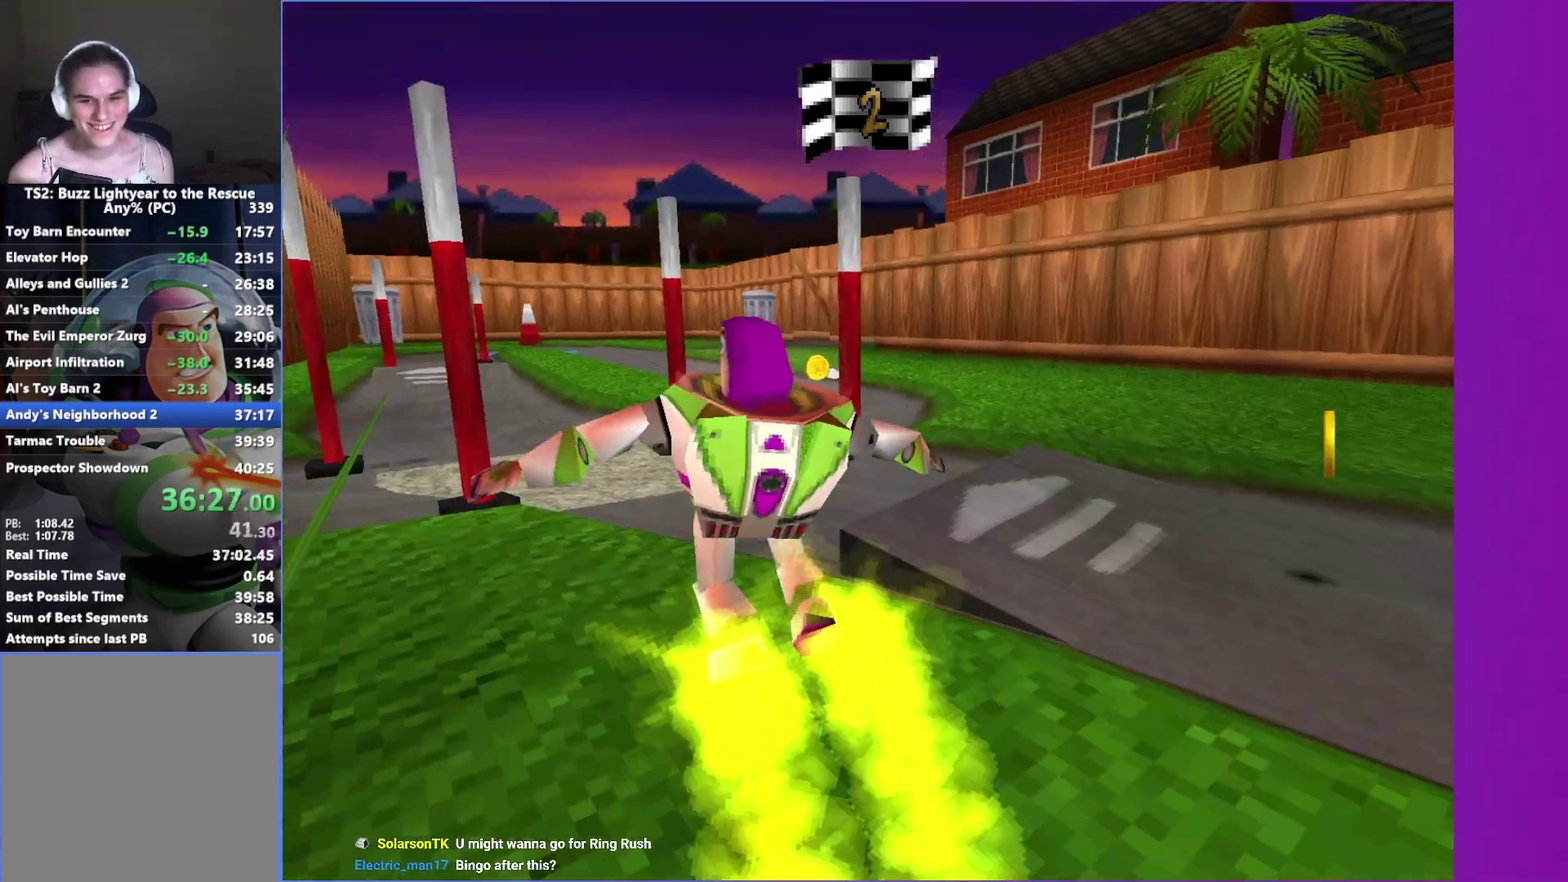
{"buttons": [], "left_stick": "up", "right_stick": "center", "events": [[333, "left_stick", "up"]]}
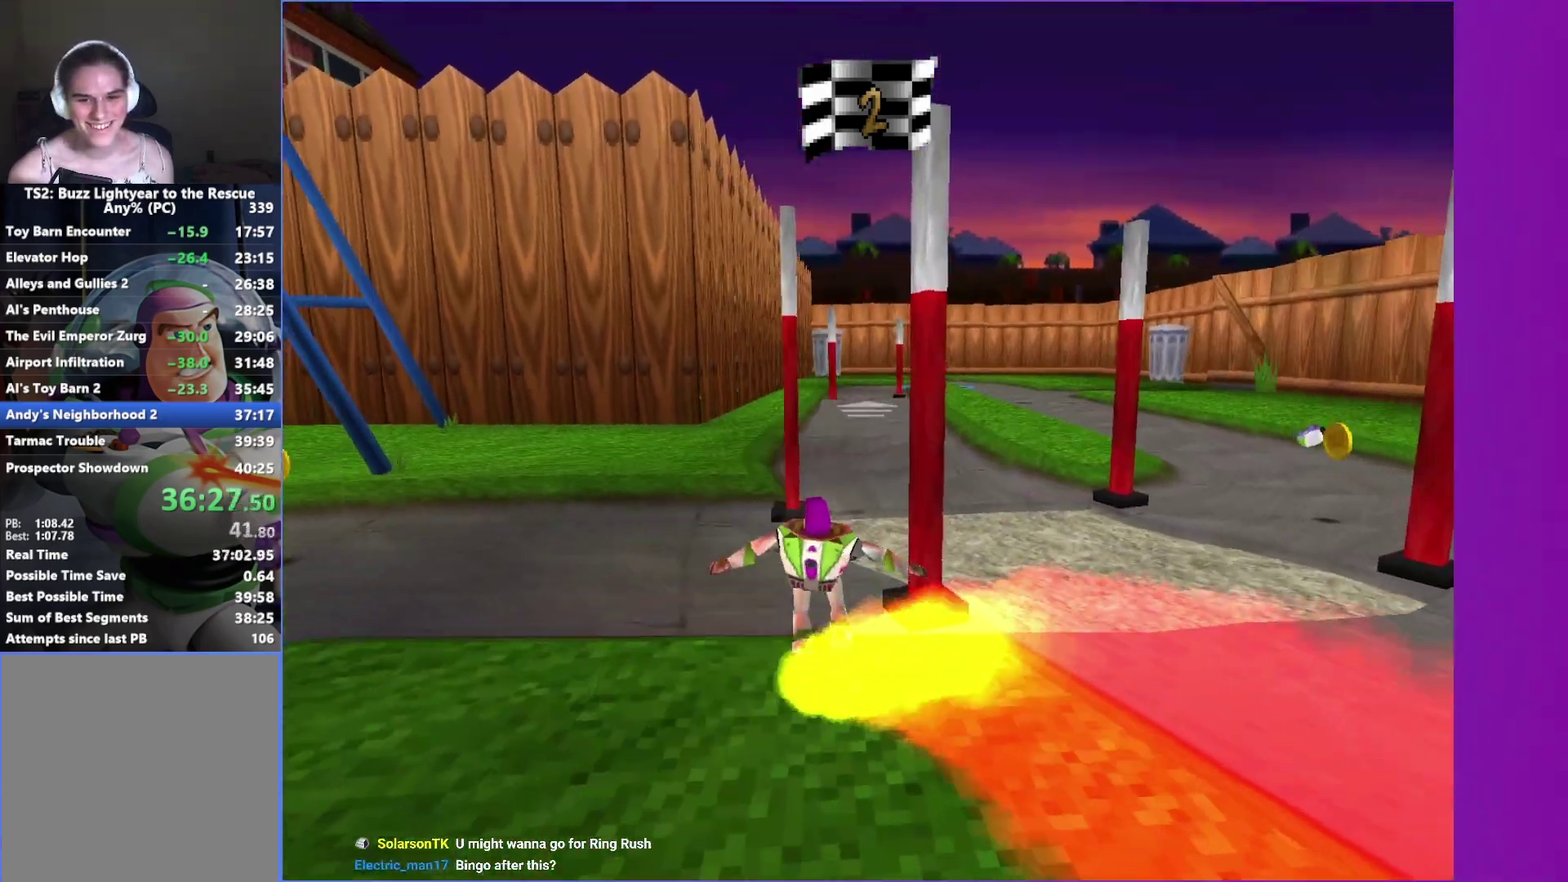
{"buttons": ["B"], "left_stick": "up", "right_stick": "center", "events": [[250, "left_stick", "up-right"], [317, "left_stick", "up"], [450, "B", "down"]]}
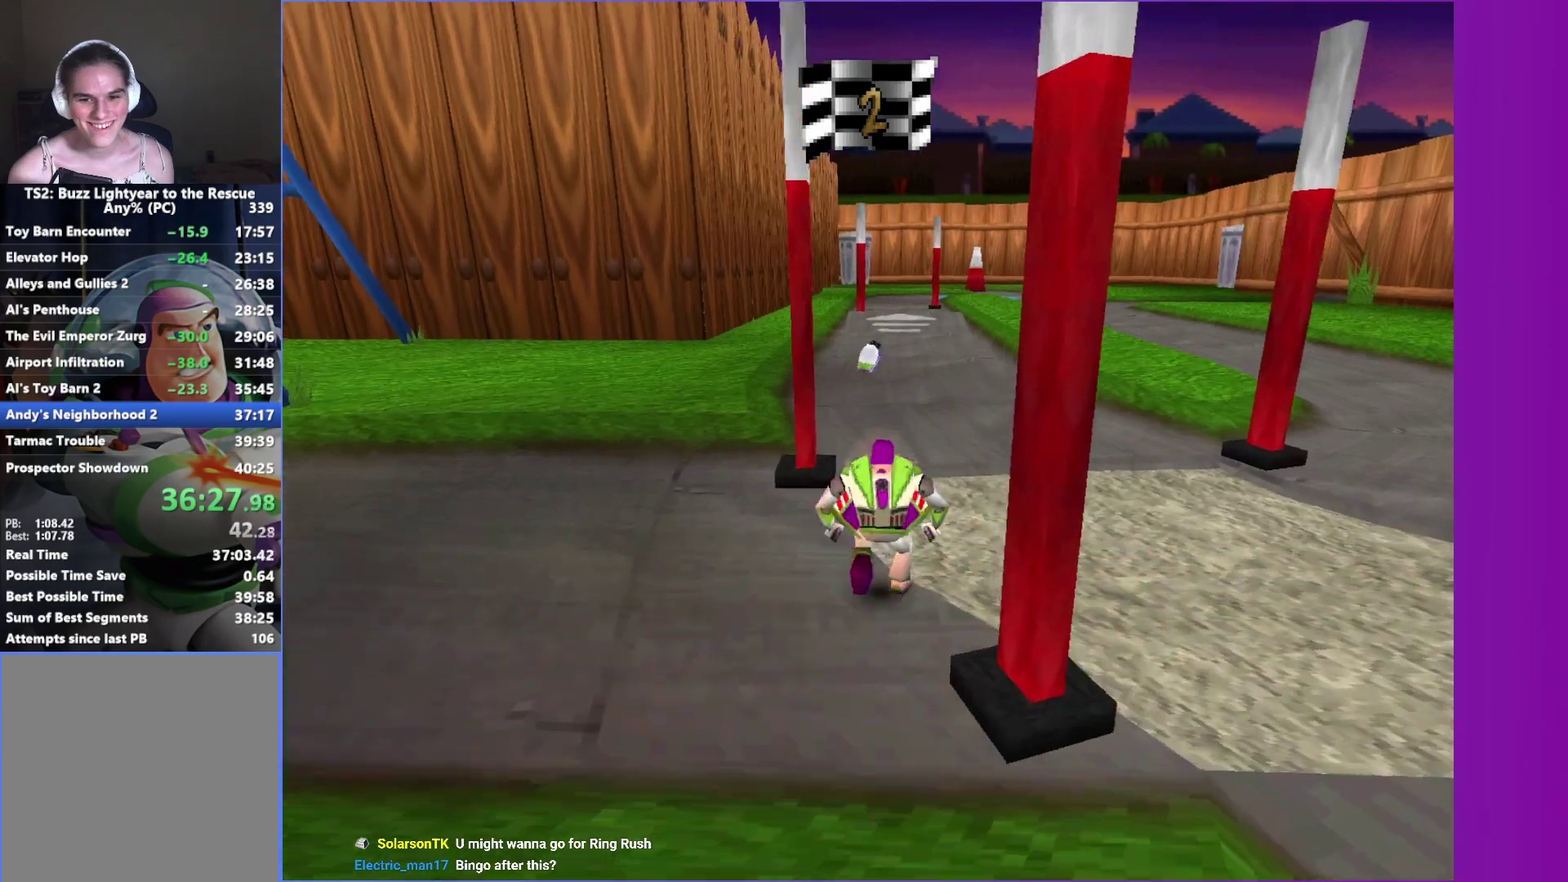
{"buttons": ["B"], "left_stick": "up", "right_stick": "center", "events": [[150, "A", "down"], [300, "A", "up"]]}
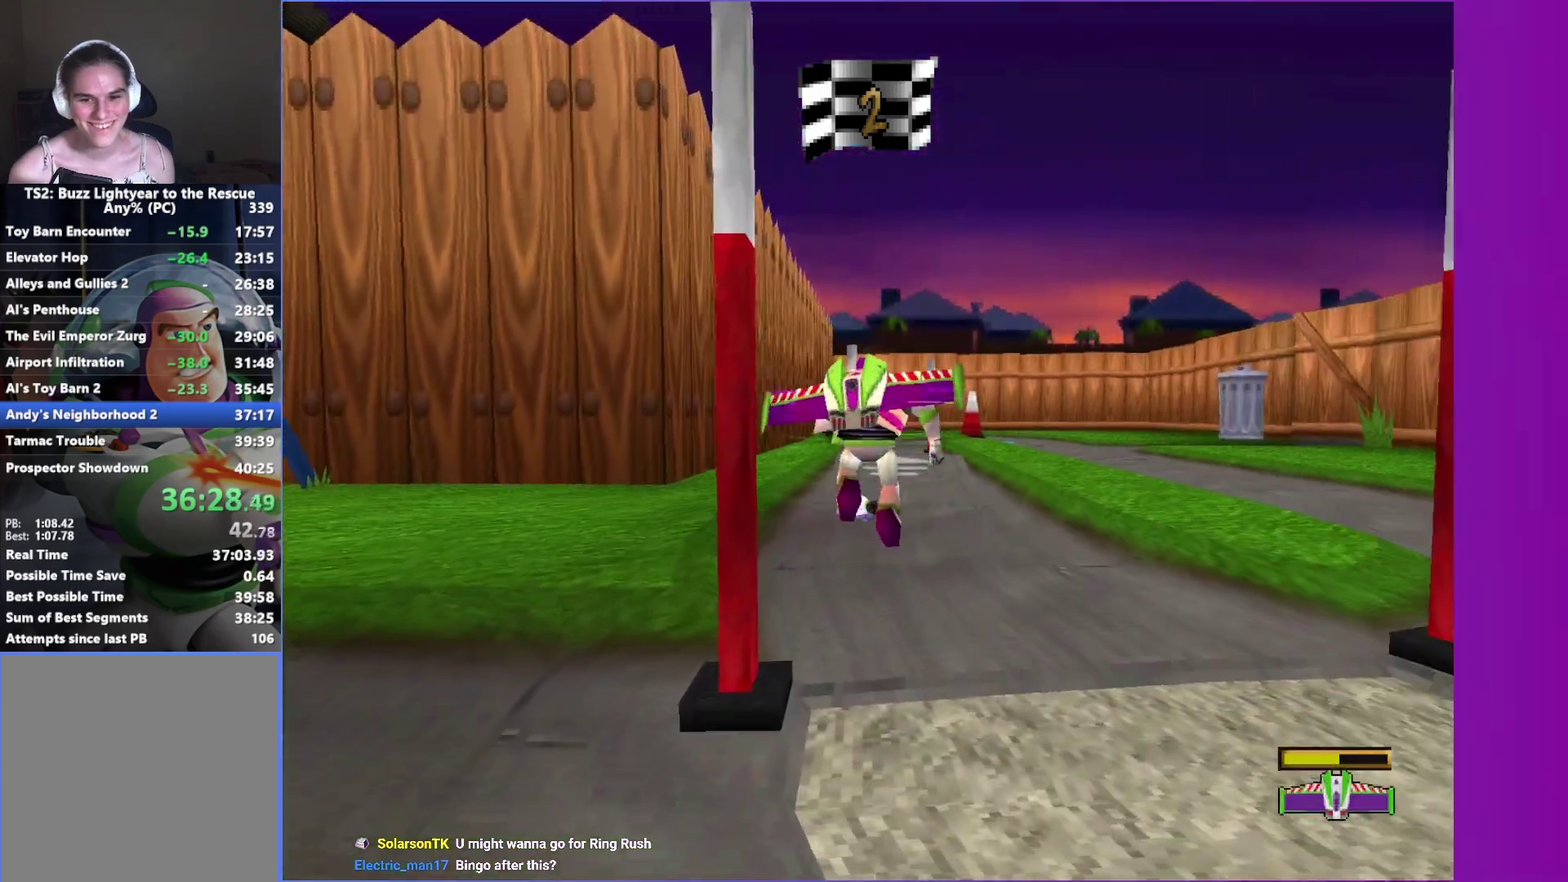
{"buttons": ["B"], "left_stick": "up", "right_stick": "center", "events": []}
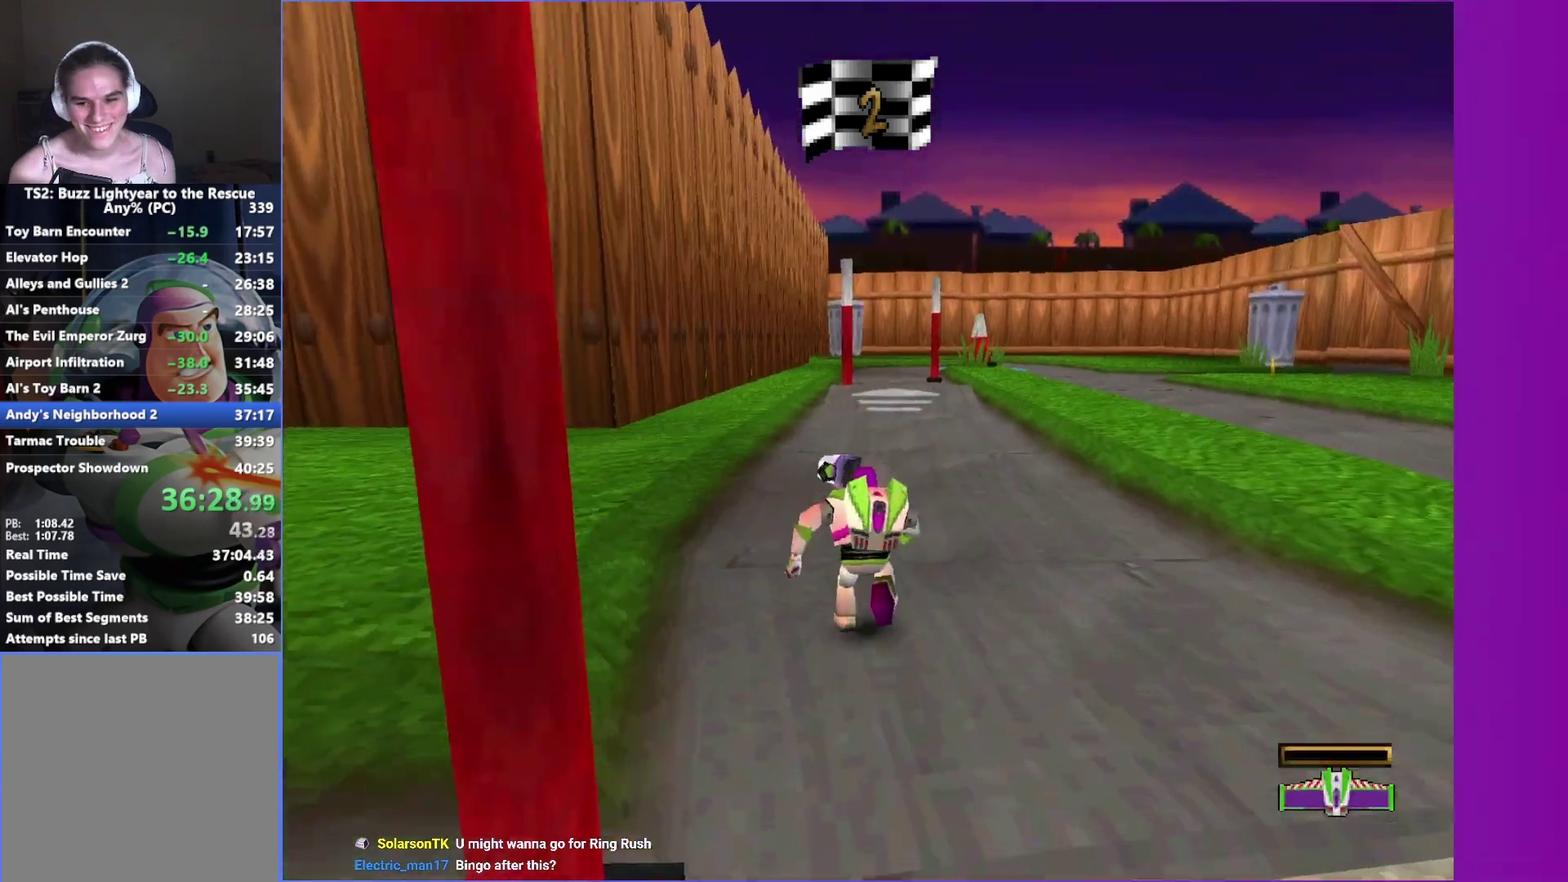
{"buttons": [], "left_stick": "up-right", "right_stick": "center", "events": [[17, "B", "up"], [200, "left_stick", "up-left"], [267, "left_stick", "up"], [417, "left_stick", "up-right"]]}
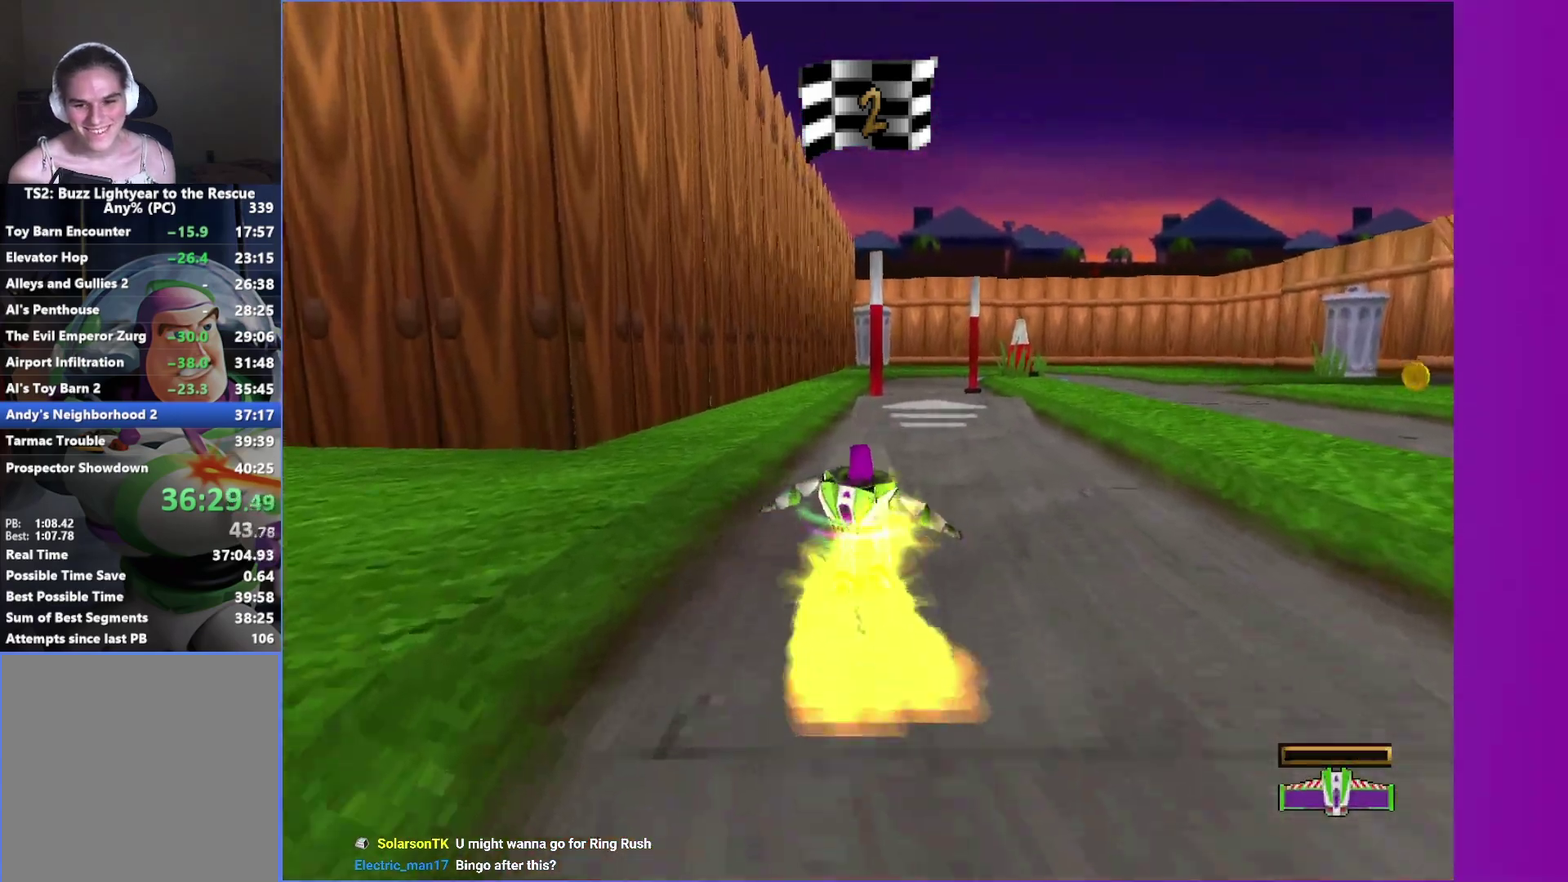
{"buttons": [], "left_stick": "up", "right_stick": "center", "events": [[183, "left_stick", "up"]]}
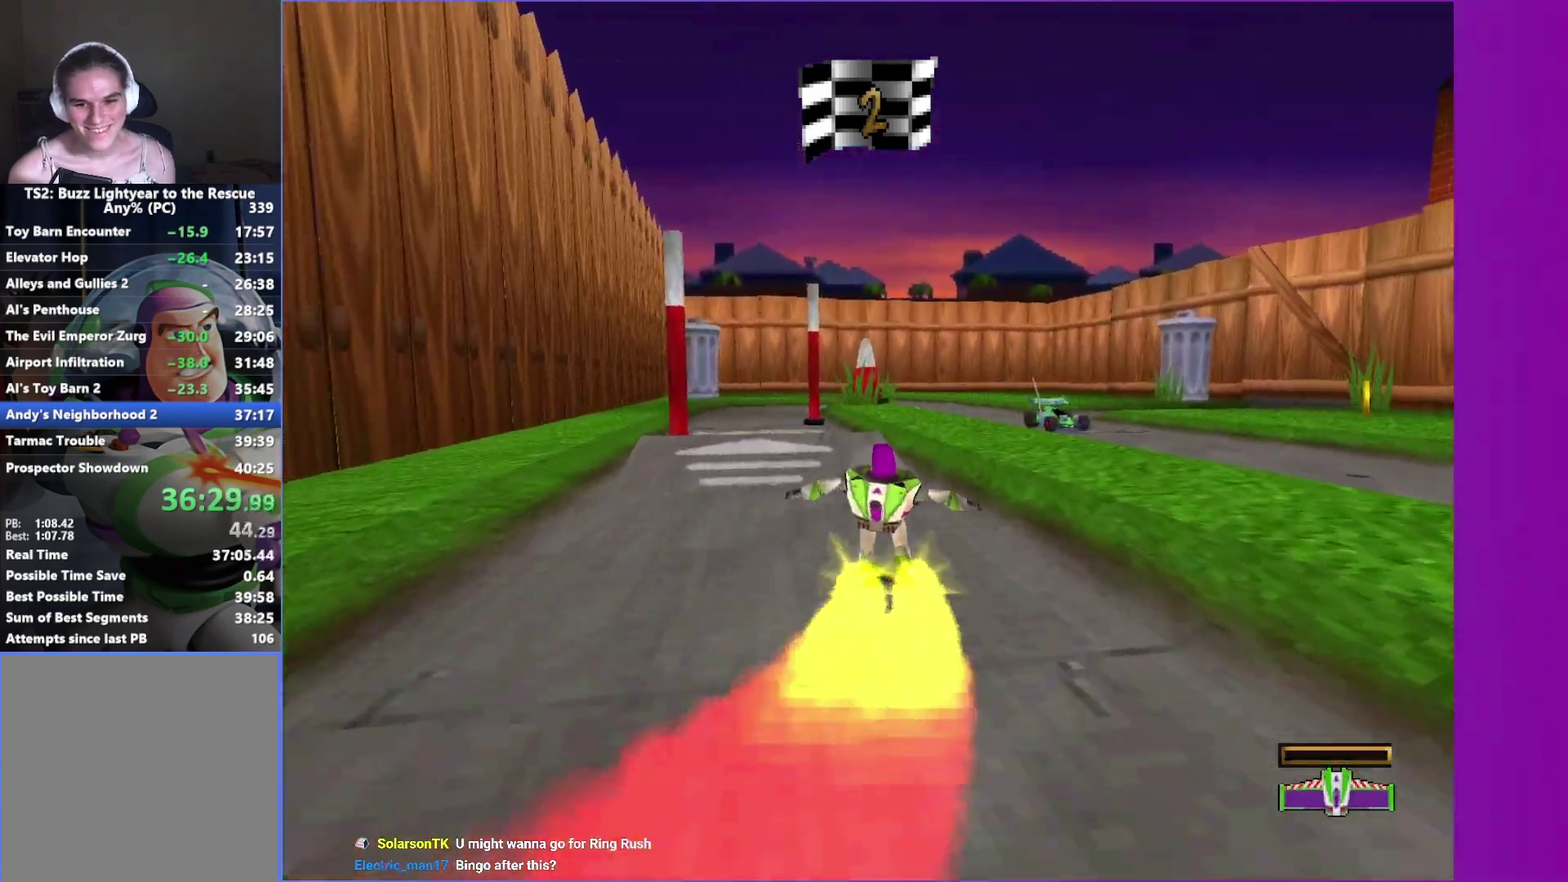
{"buttons": ["A"], "left_stick": "up", "right_stick": "center", "events": [[467, "A", "down"]]}
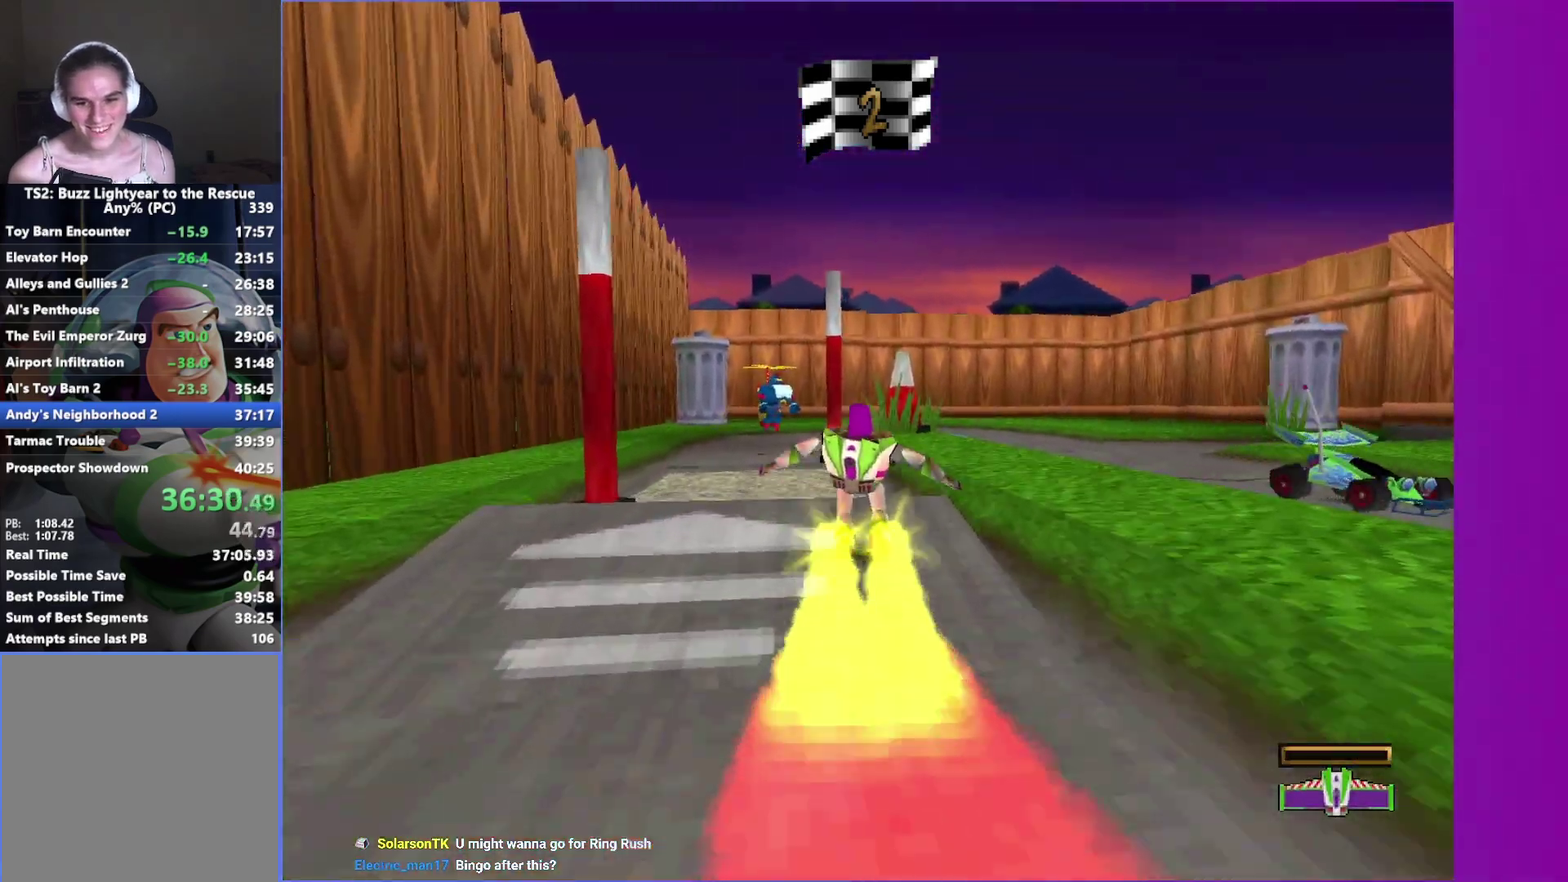
{"buttons": [], "left_stick": "up", "right_stick": "center", "events": [[167, "A", "up"]]}
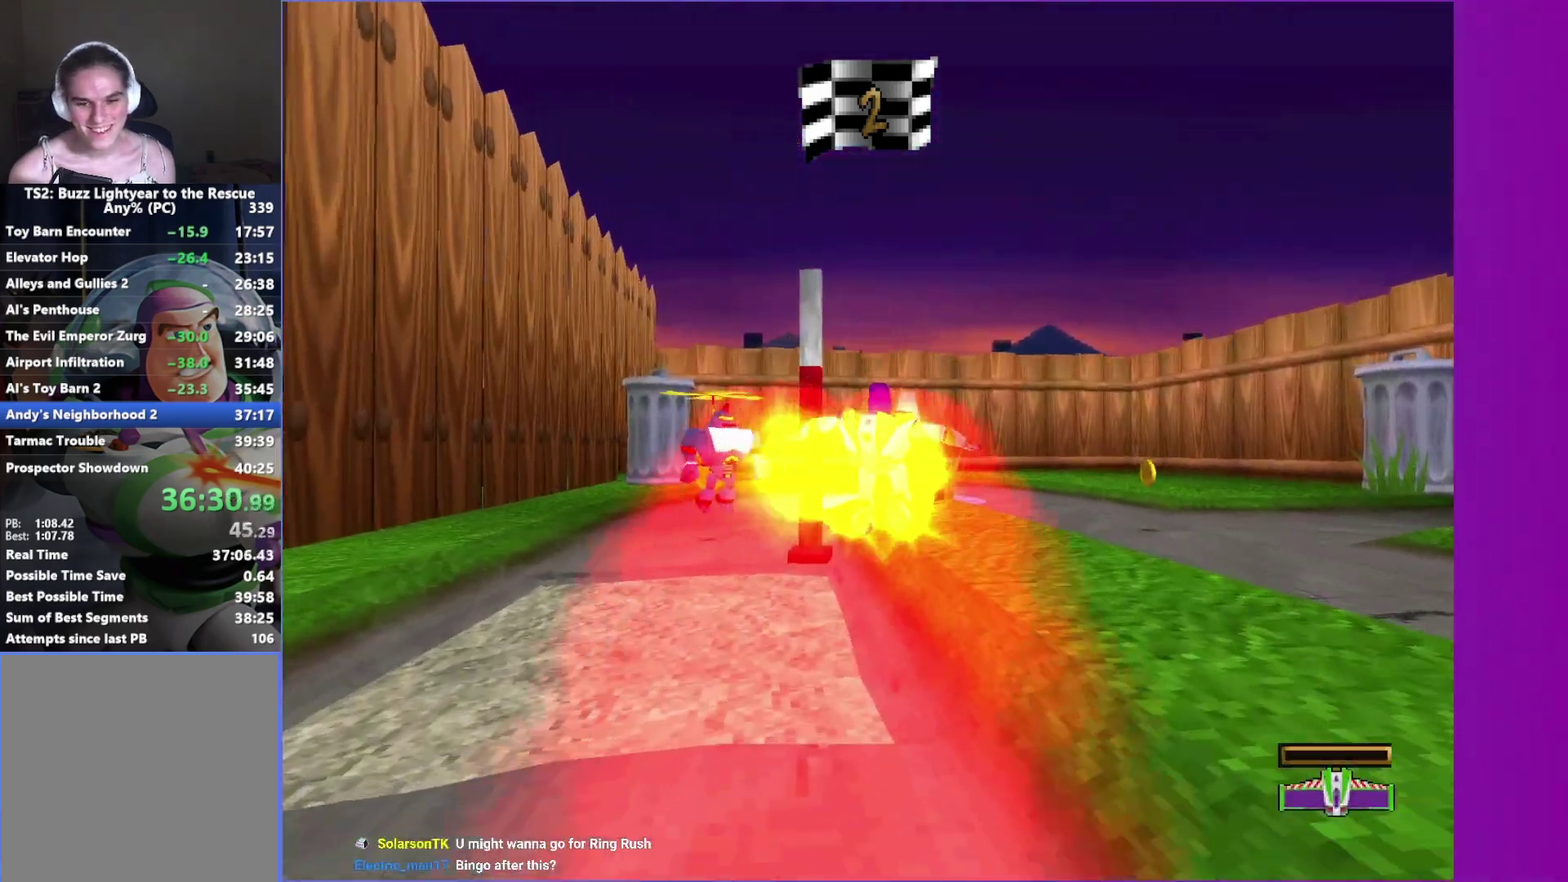
{"buttons": [], "left_stick": "up", "right_stick": "center", "events": [[217, "A", "down"], [317, "A", "up"]]}
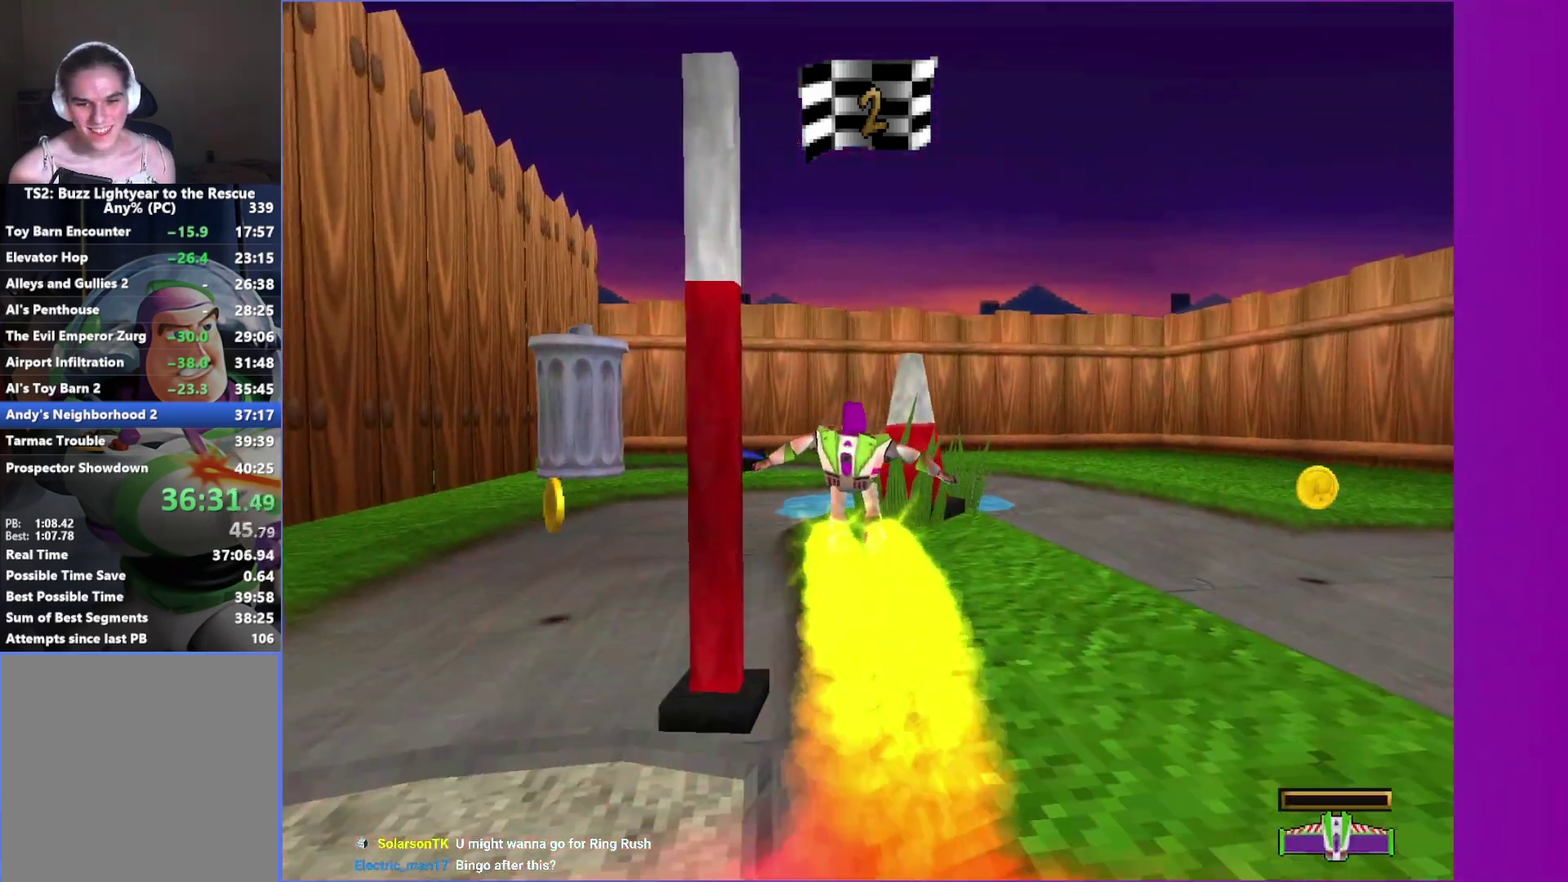
{"buttons": [], "left_stick": "up", "right_stick": "center", "events": []}
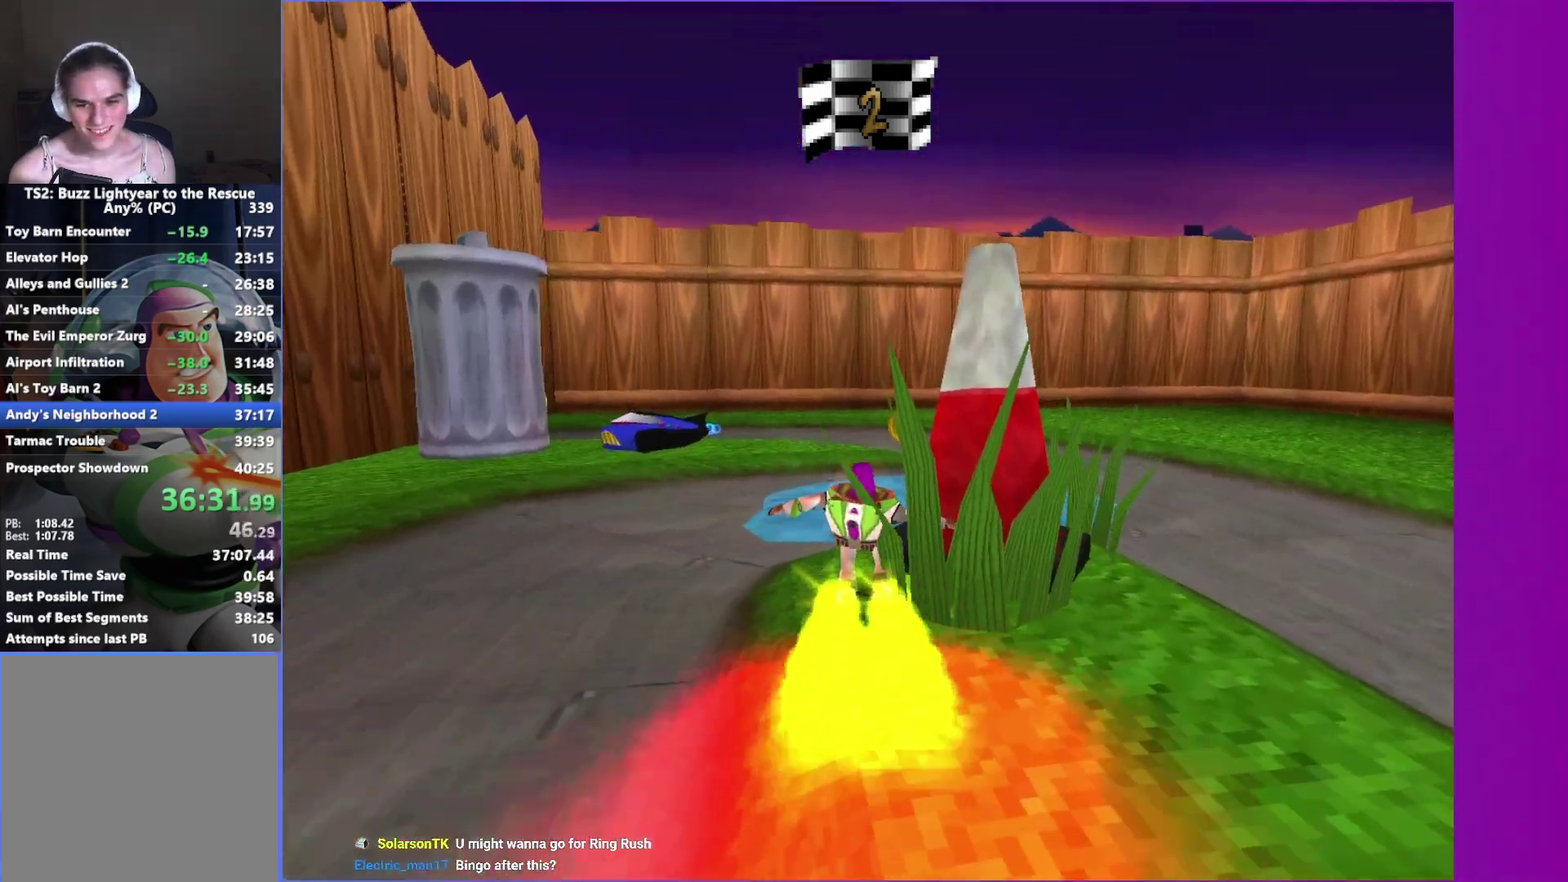
{"buttons": [], "left_stick": "down-right", "right_stick": "center", "events": [[33, "A", "down"], [100, "left_stick", "up-right"], [167, "A", "up"], [167, "left_stick", "right"], [233, "left_stick", "down-right"], [267, "A", "down"], [400, "A", "up"]]}
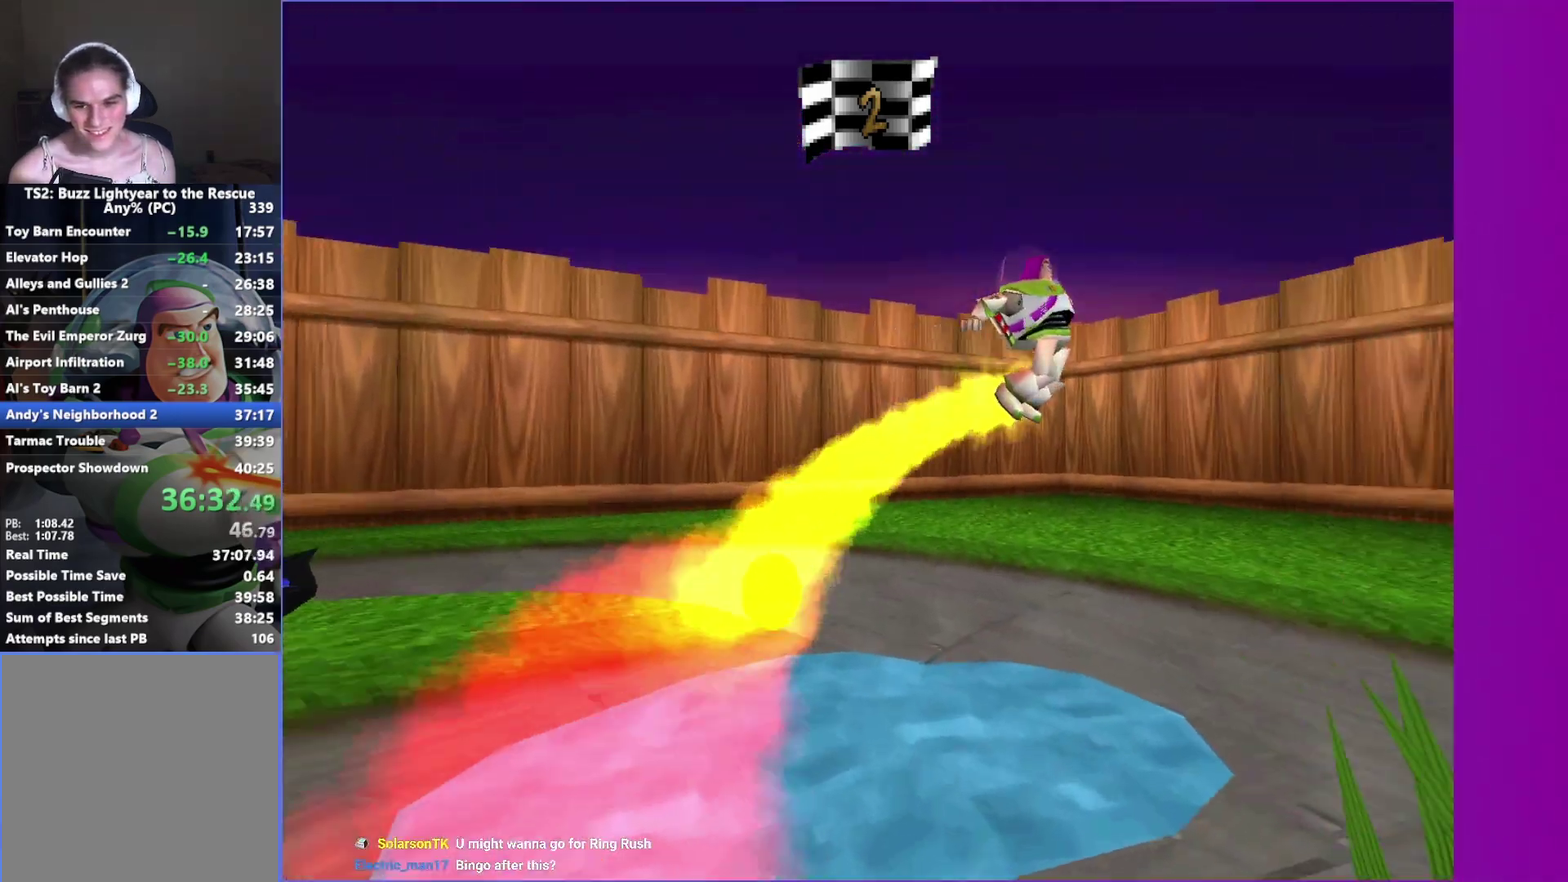
{"buttons": [], "left_stick": "up-right", "right_stick": "center", "events": [[233, "left_stick", "right"], [450, "left_stick", "up-right"]]}
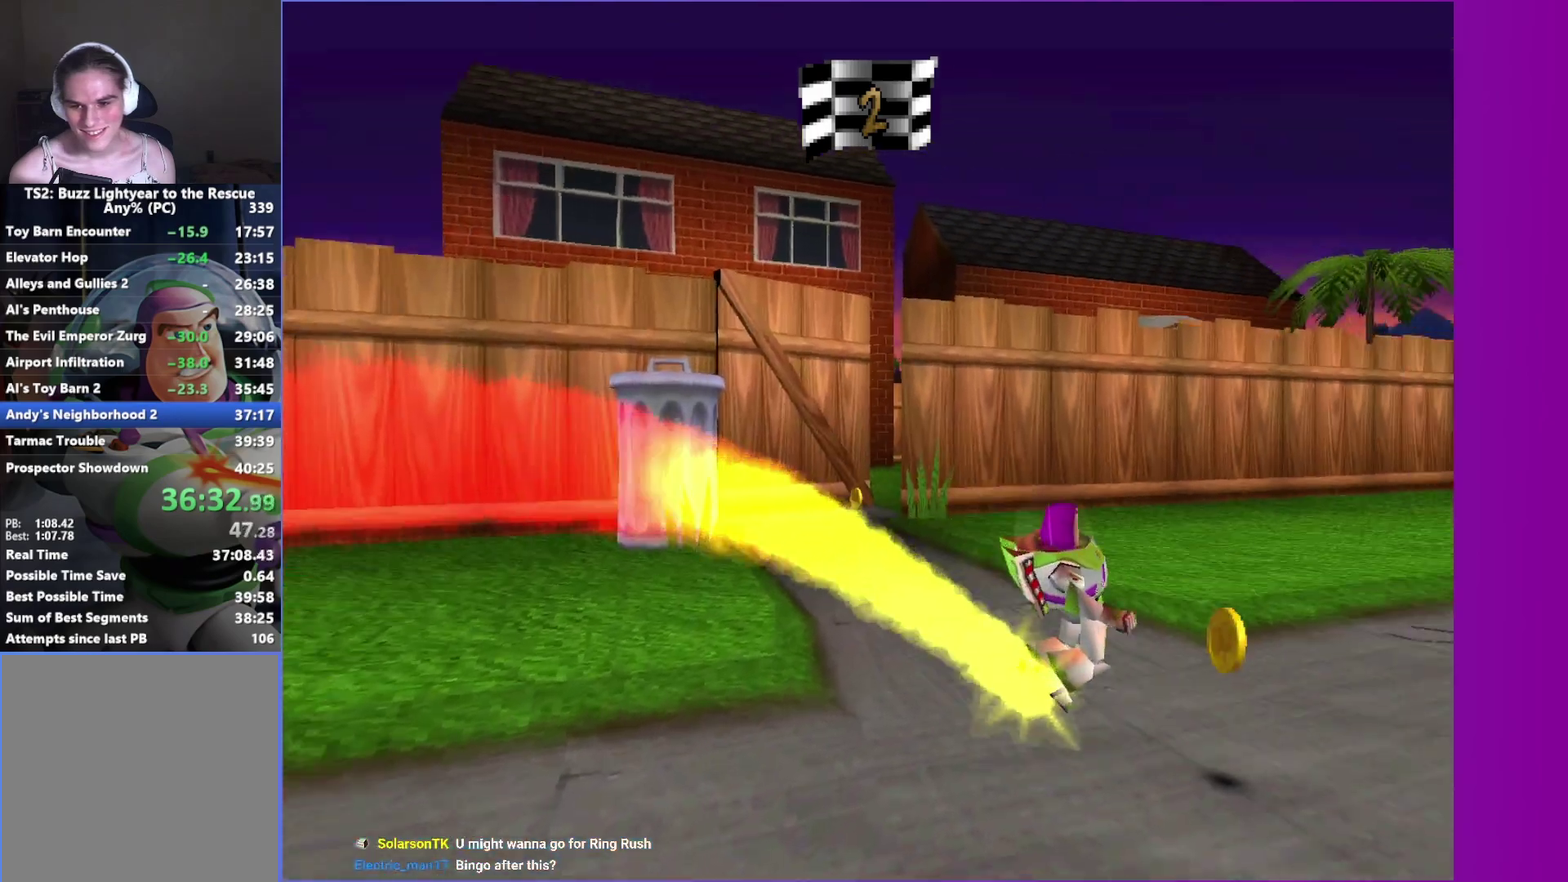
{"buttons": [], "left_stick": "up-right", "right_stick": "center", "events": [[250, "A", "down"], [350, "A", "up"]]}
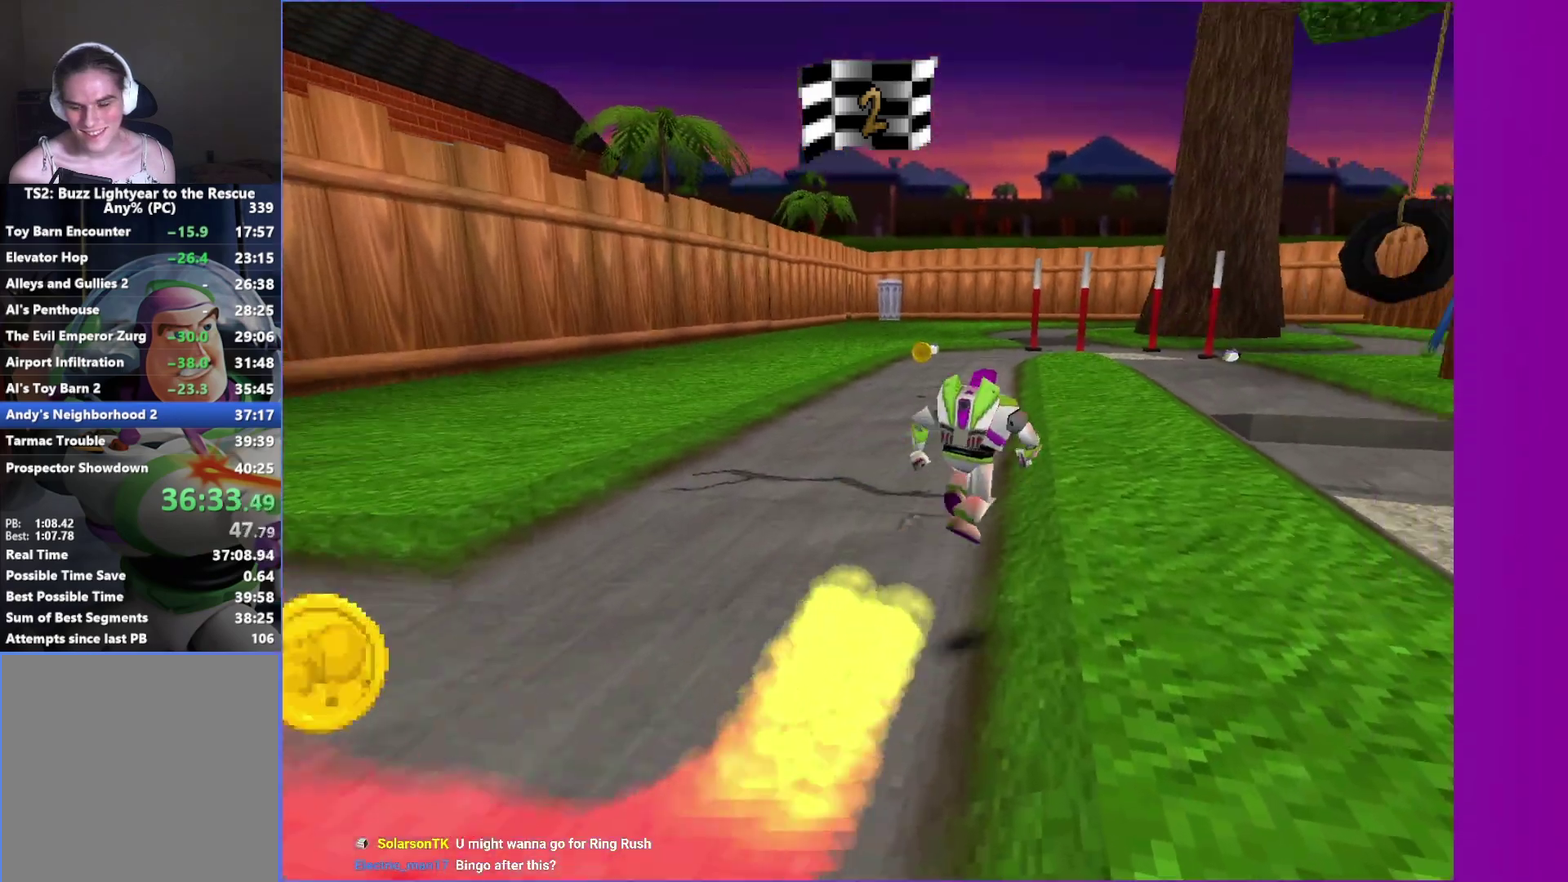
{"buttons": [], "left_stick": "up", "right_stick": "center", "events": [[500, "left_stick", "up"]]}
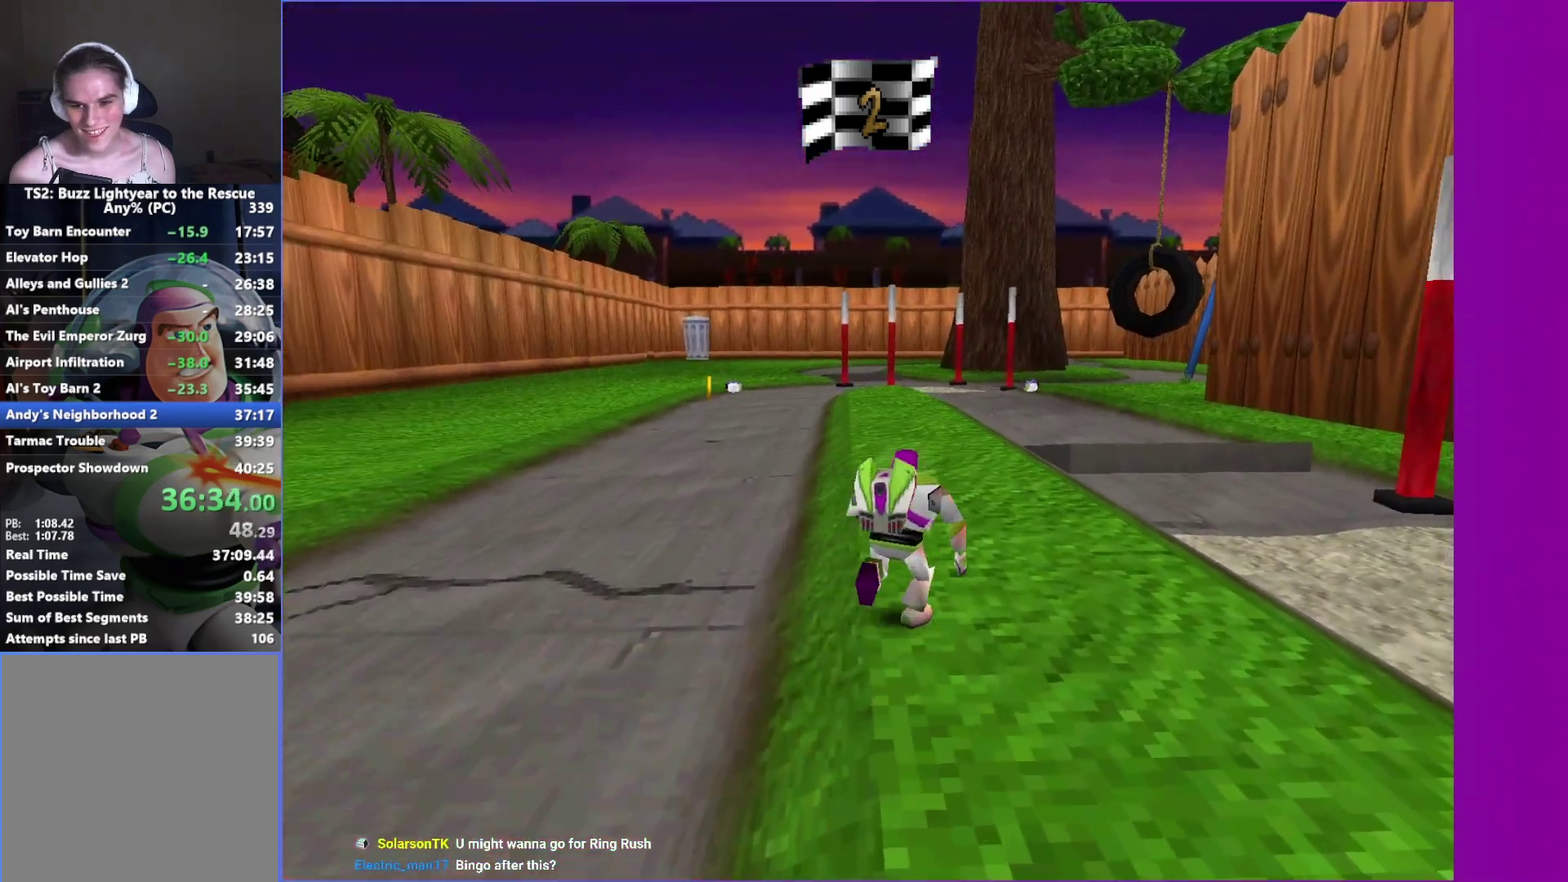
{"buttons": [], "left_stick": "up", "right_stick": "center", "events": []}
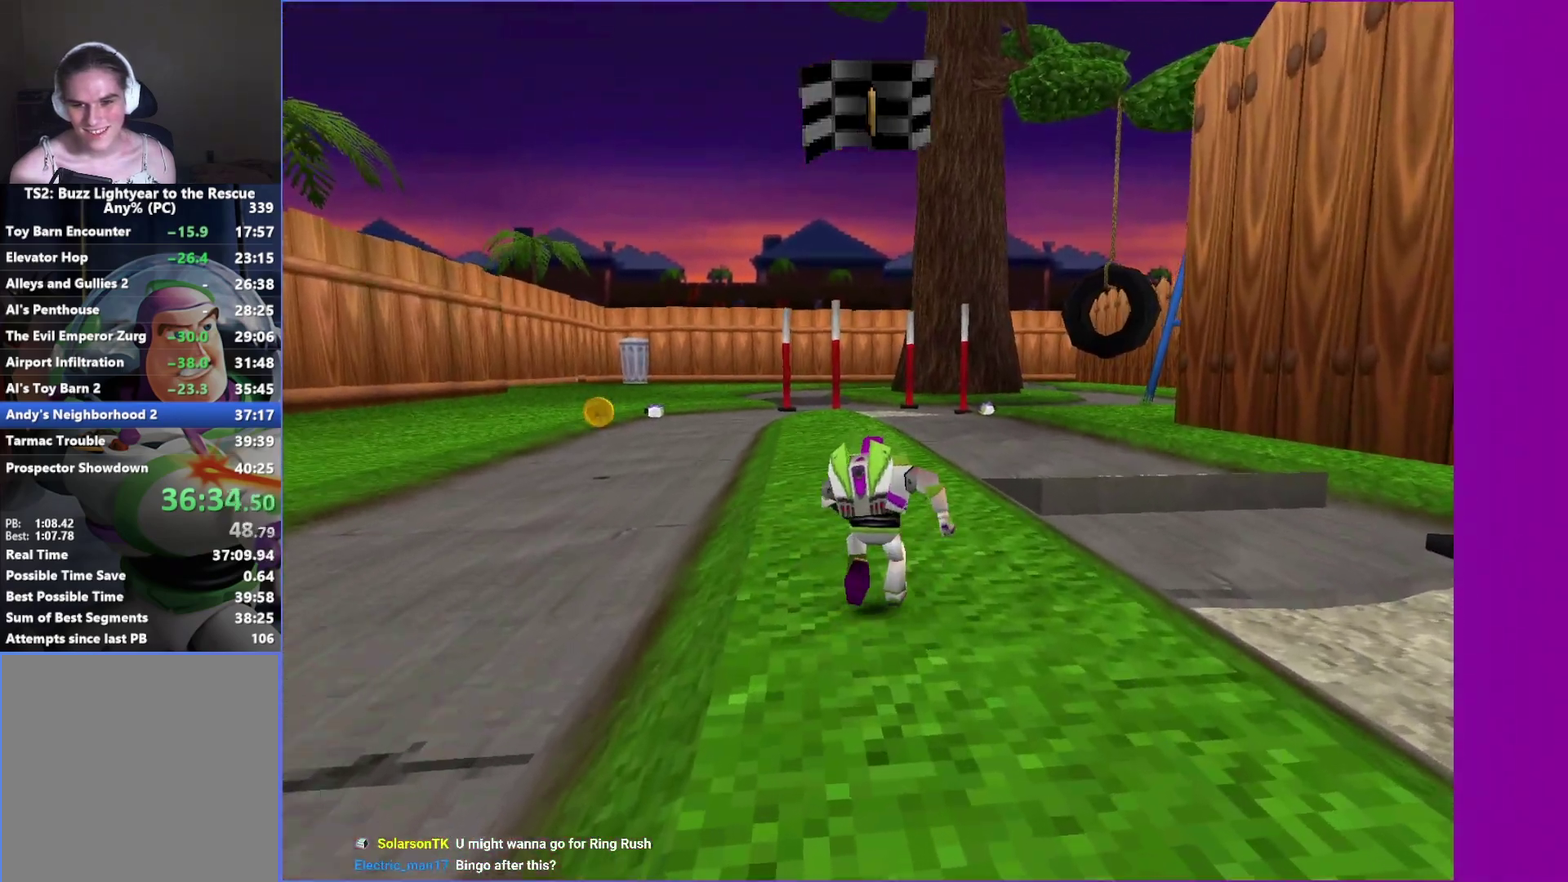
{"buttons": ["B"], "left_stick": "up-right", "right_stick": "center", "events": [[183, "B", "down"], [433, "left_stick", "up-right"]]}
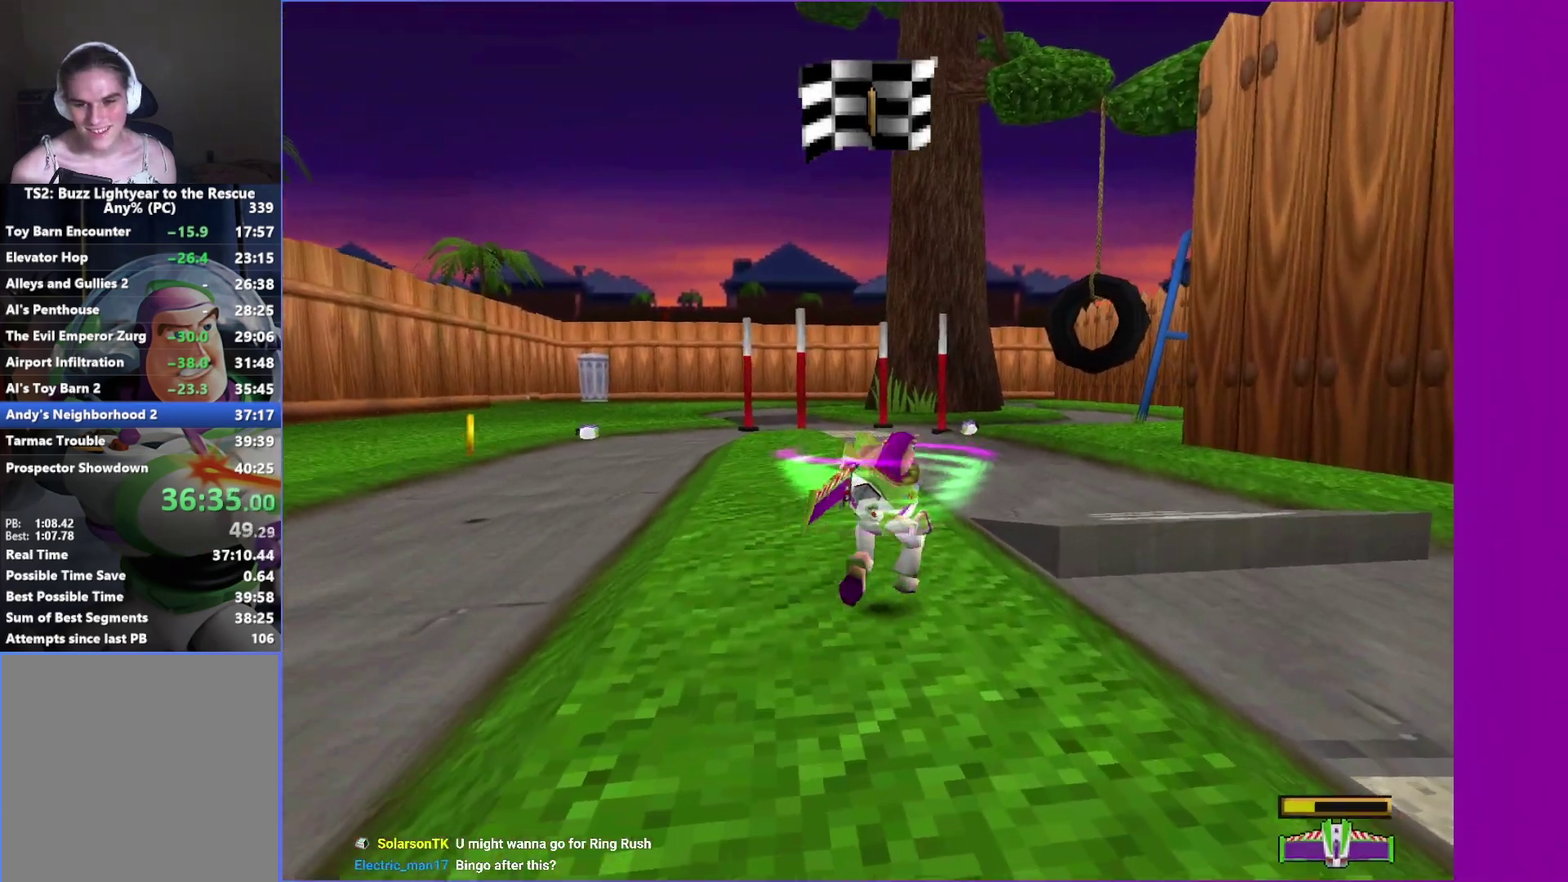
{"buttons": ["B"], "left_stick": "up", "right_stick": "center", "events": [[17, "left_stick", "up"]]}
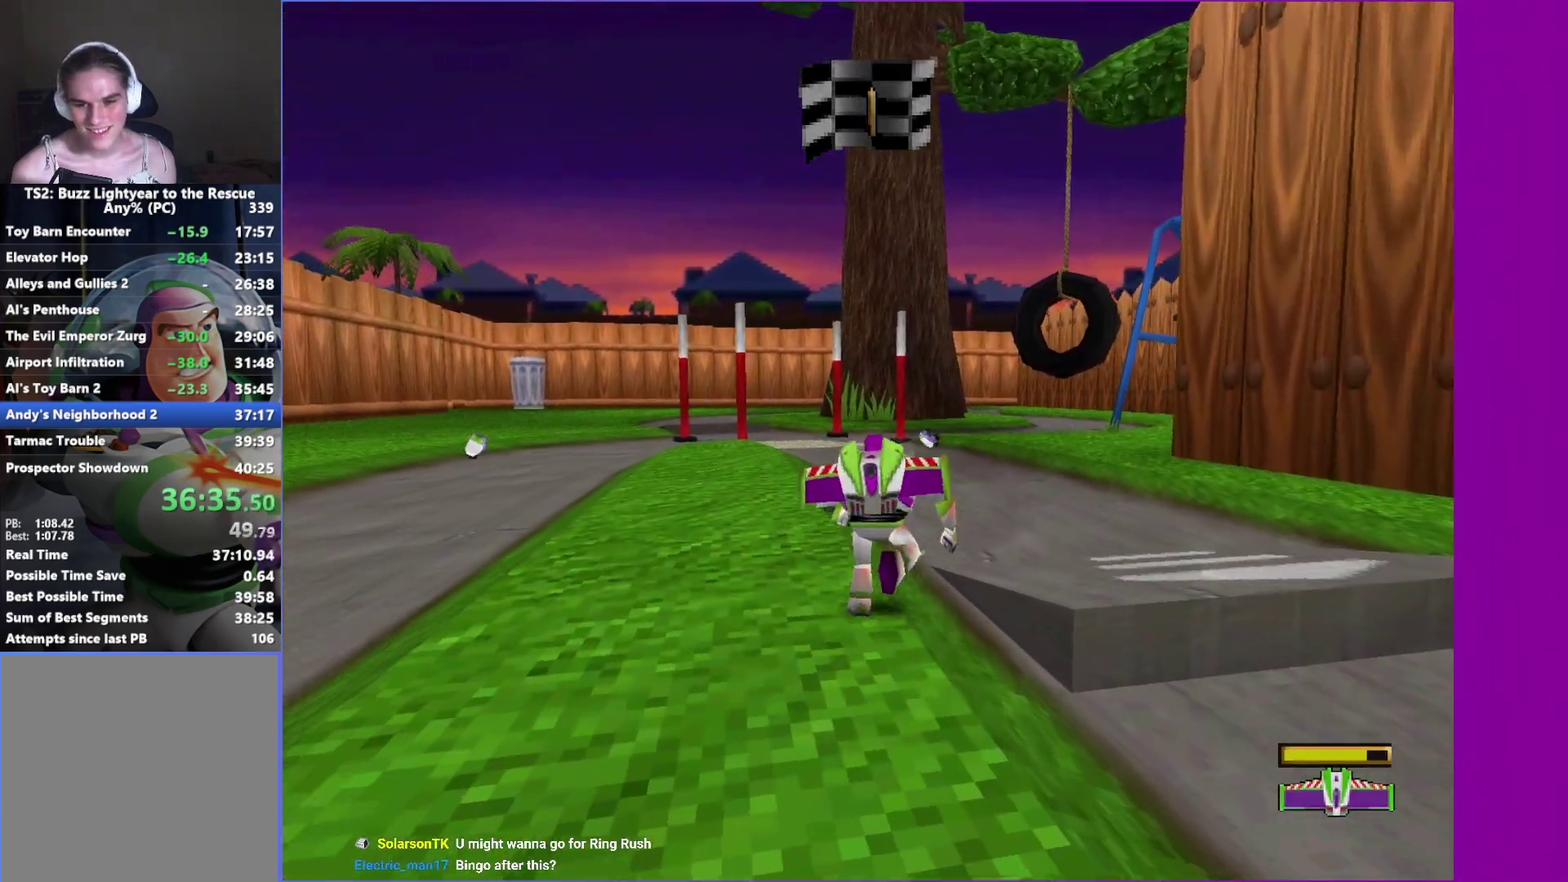
{"buttons": ["B"], "left_stick": "up", "right_stick": "center", "events": []}
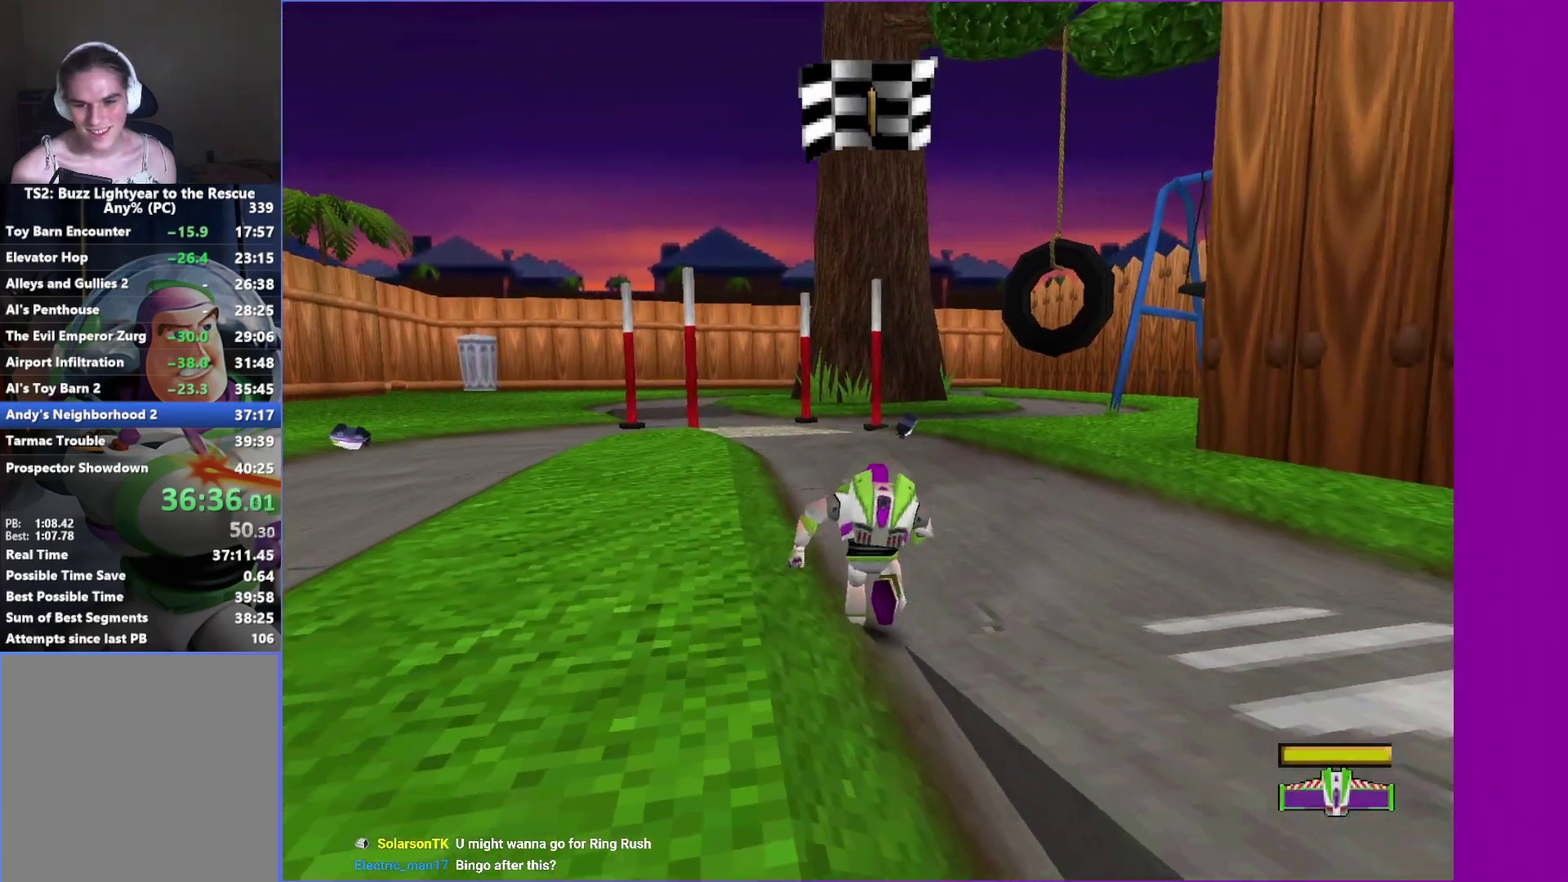
{"buttons": ["B"], "left_stick": "up", "right_stick": "center", "events": []}